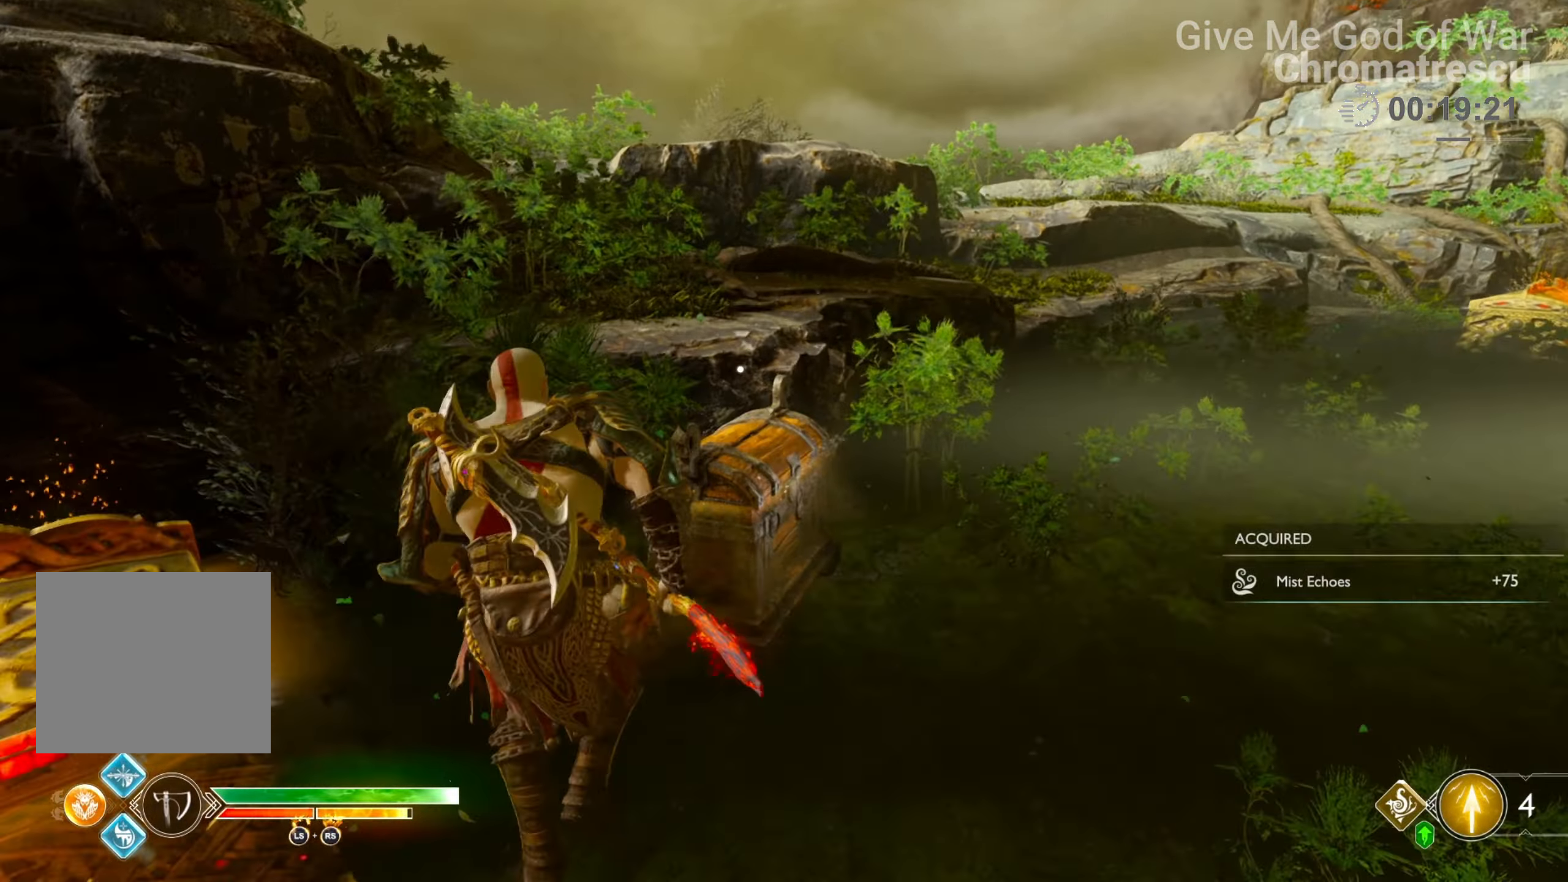
Gameplay with a controller (PlayStation layout); each line is a JSON object with the inputs held at the frame after it. "events" lists button and stick changes between this image and that frame as [ms after this image, input, new state], when the widget could be followed in between.
{"buttons": [], "left_stick": "down-left", "right_stick": "center", "events": [[85, "right_stick", "down-left"], [254, "right_stick", "left"], [356, "left_stick", "down-left"], [458, "right_stick", "center"]]}
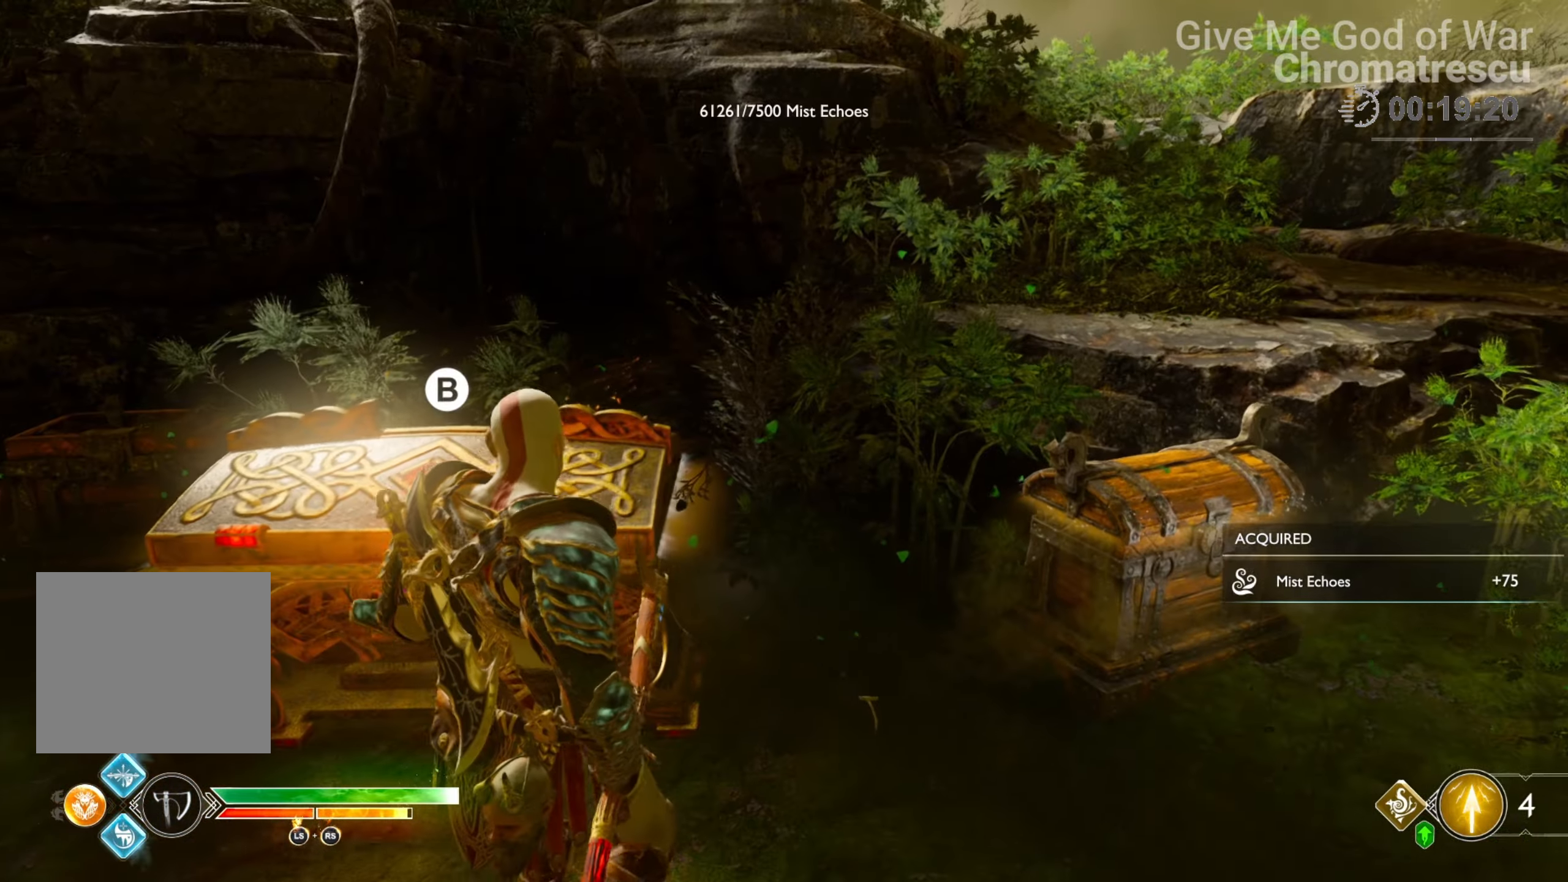
{"buttons": [], "left_stick": "center", "right_stick": "center", "events": [[118, "CIRCLE", "down"], [169, "CIRCLE", "up"], [203, "left_stick", "up-left"], [254, "CIRCLE", "down"], [271, "left_stick", "center"], [356, "CIRCLE", "up"]]}
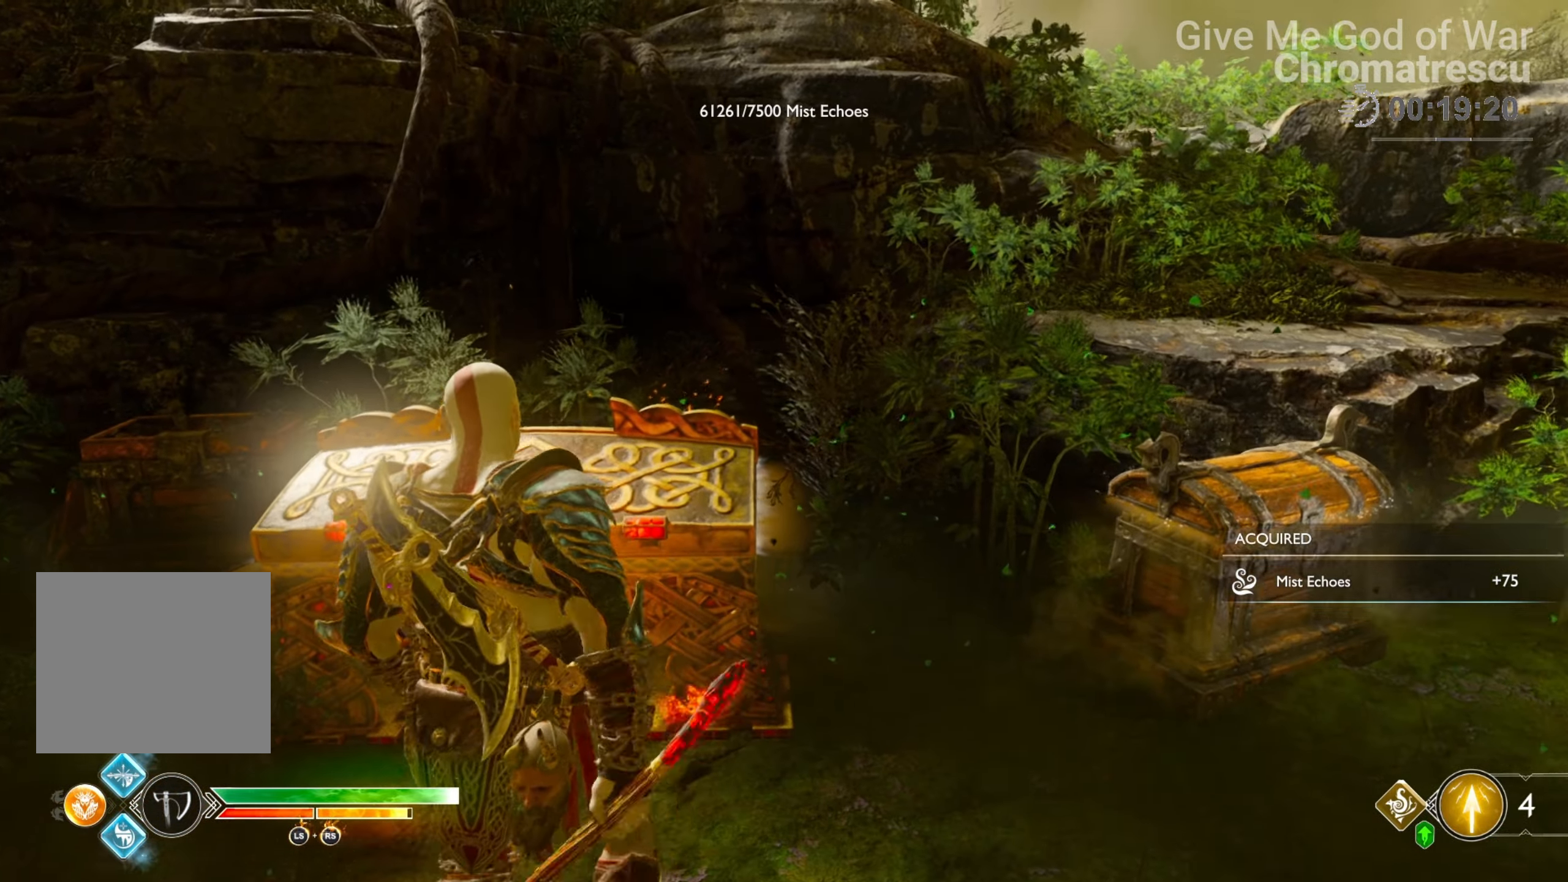
{"buttons": [], "left_stick": "center", "right_stick": "center", "events": []}
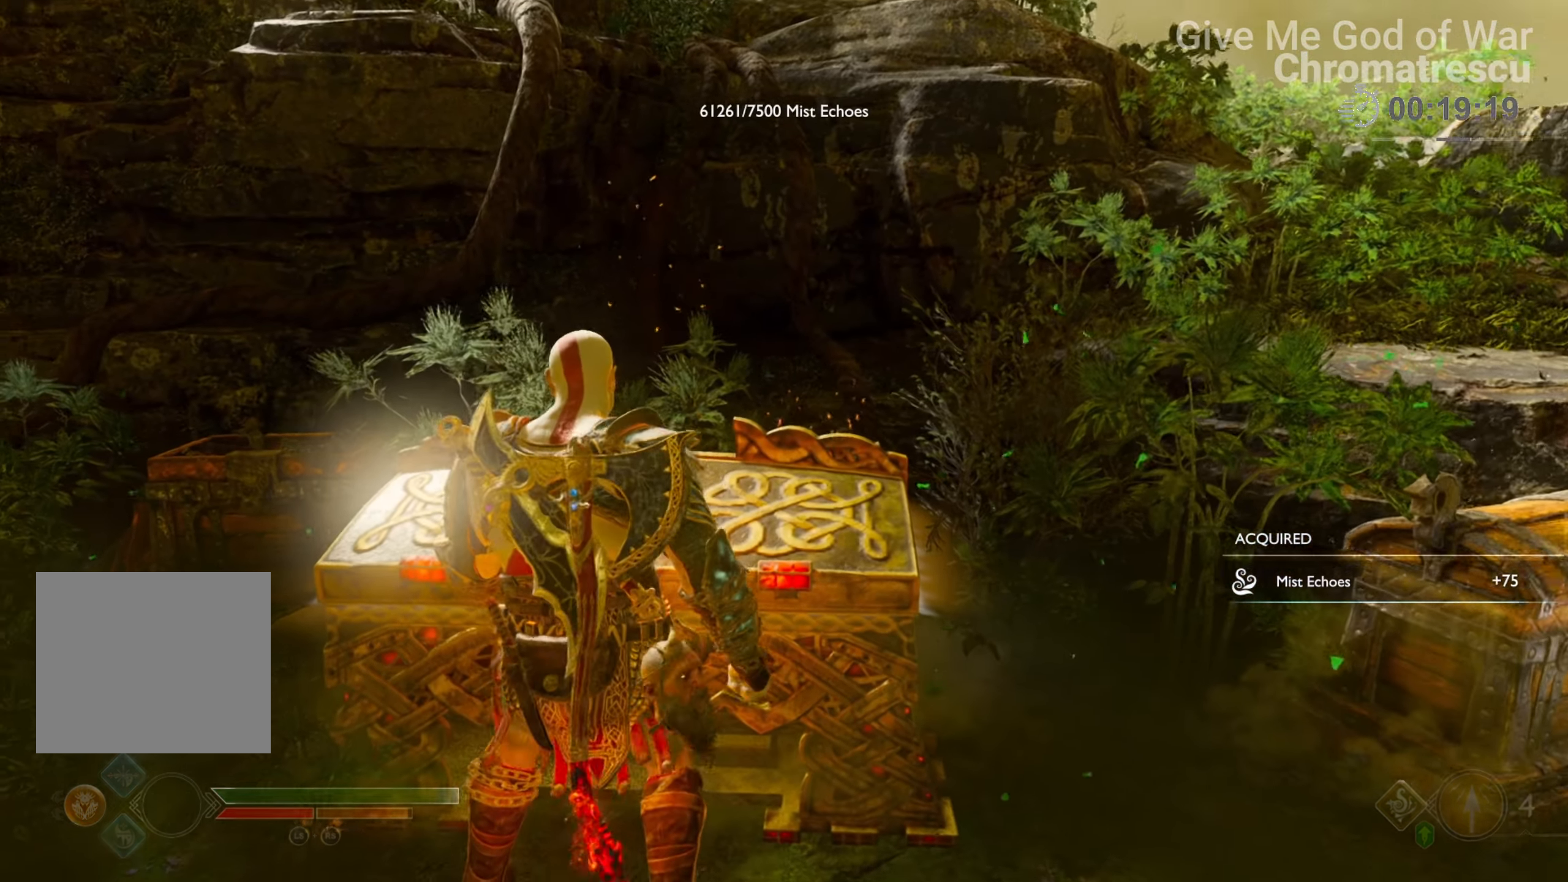
{"buttons": [], "left_stick": "center", "right_stick": "center", "events": []}
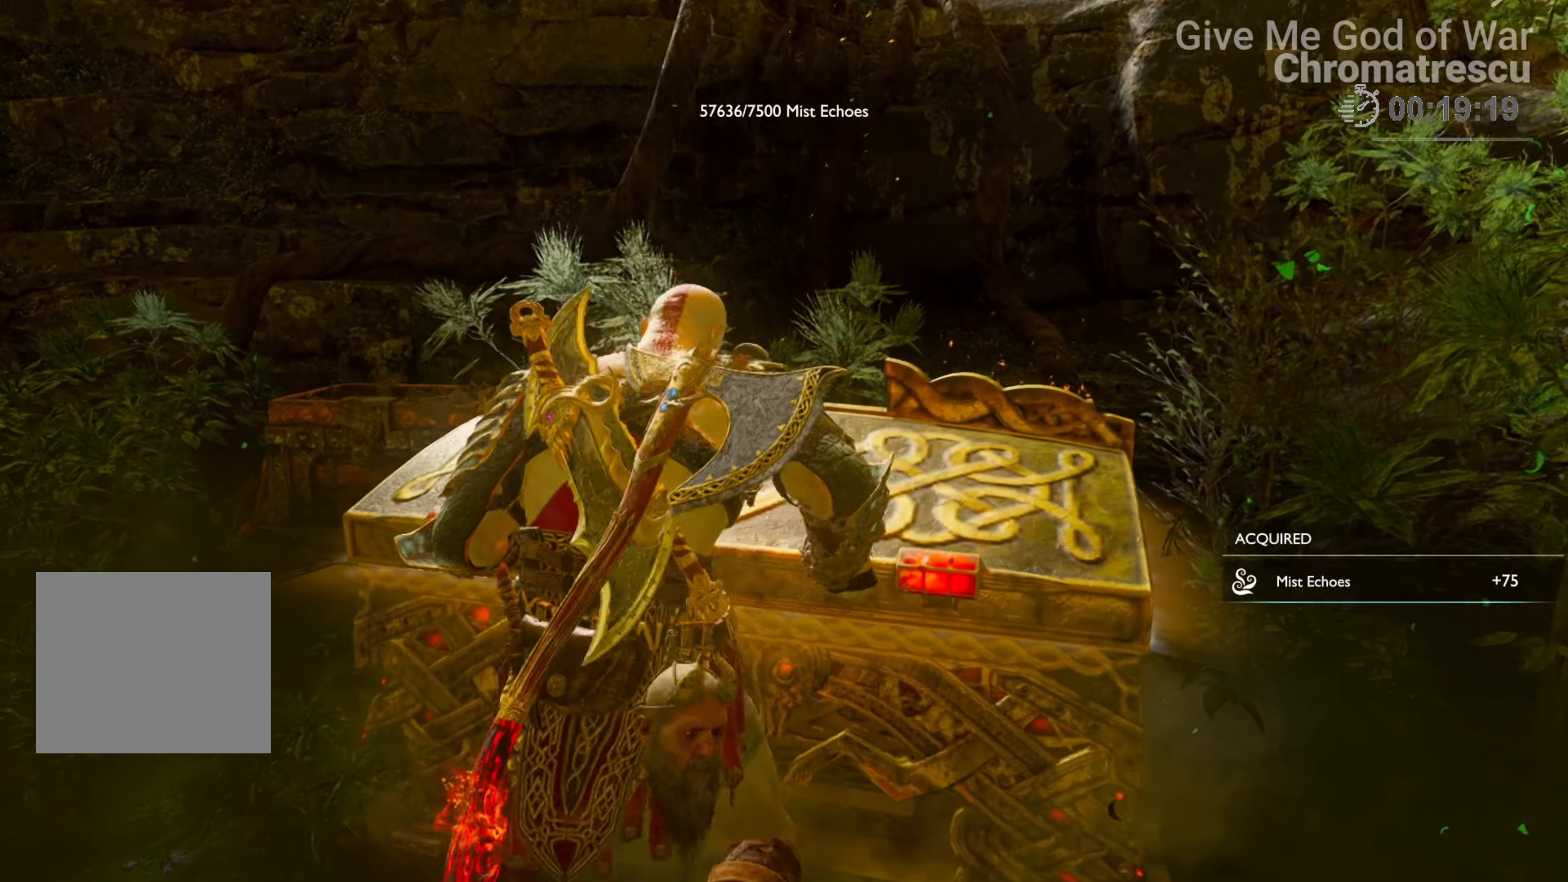
{"buttons": [], "left_stick": "center", "right_stick": "center", "events": []}
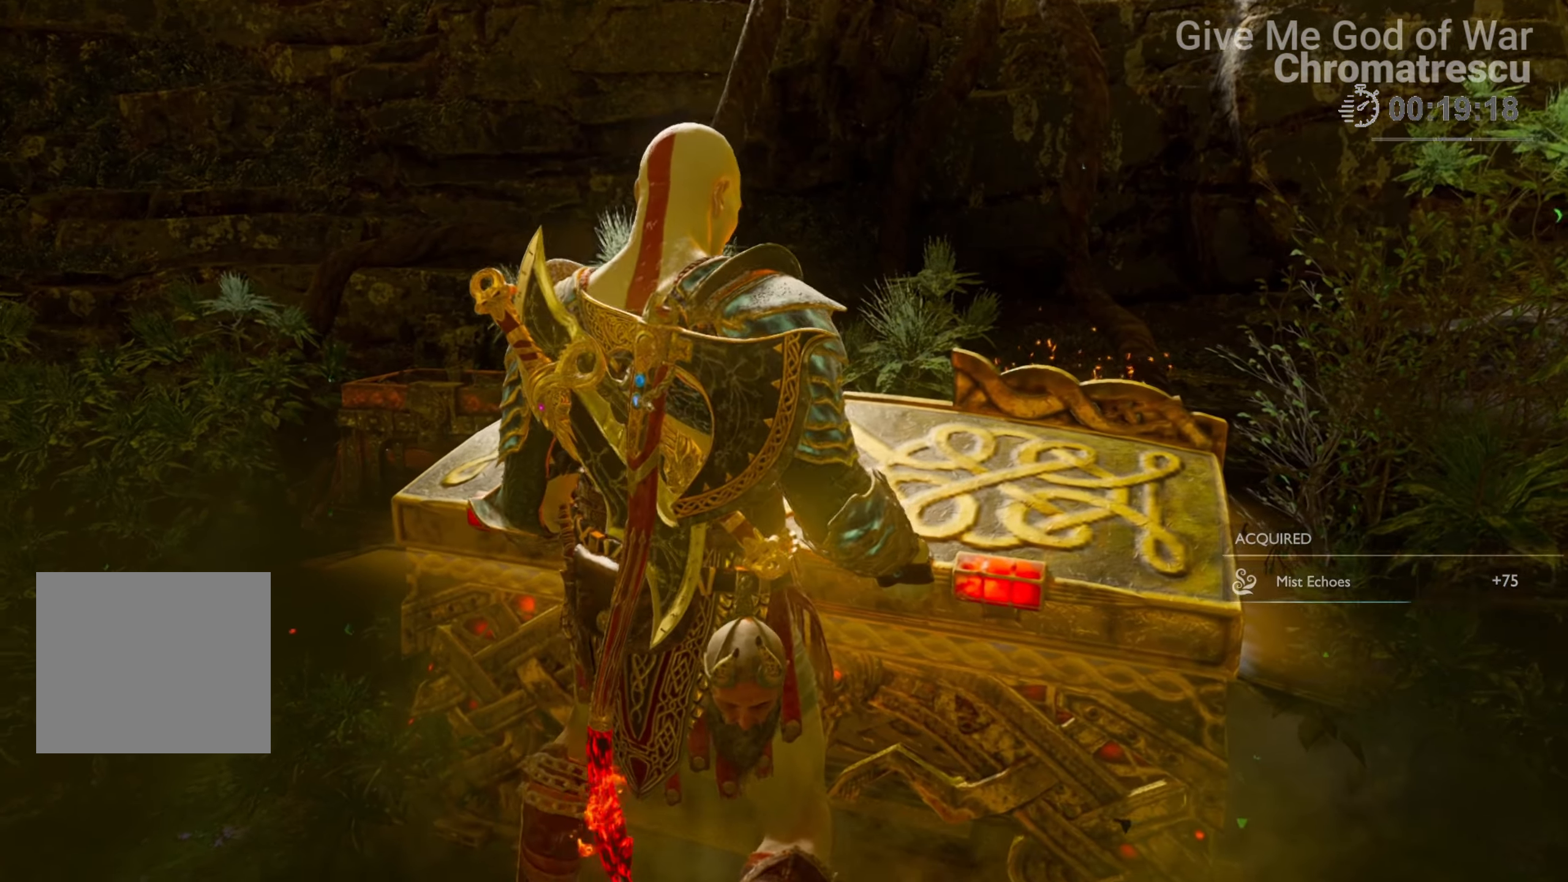
{"buttons": [], "left_stick": "center", "right_stick": "center", "events": []}
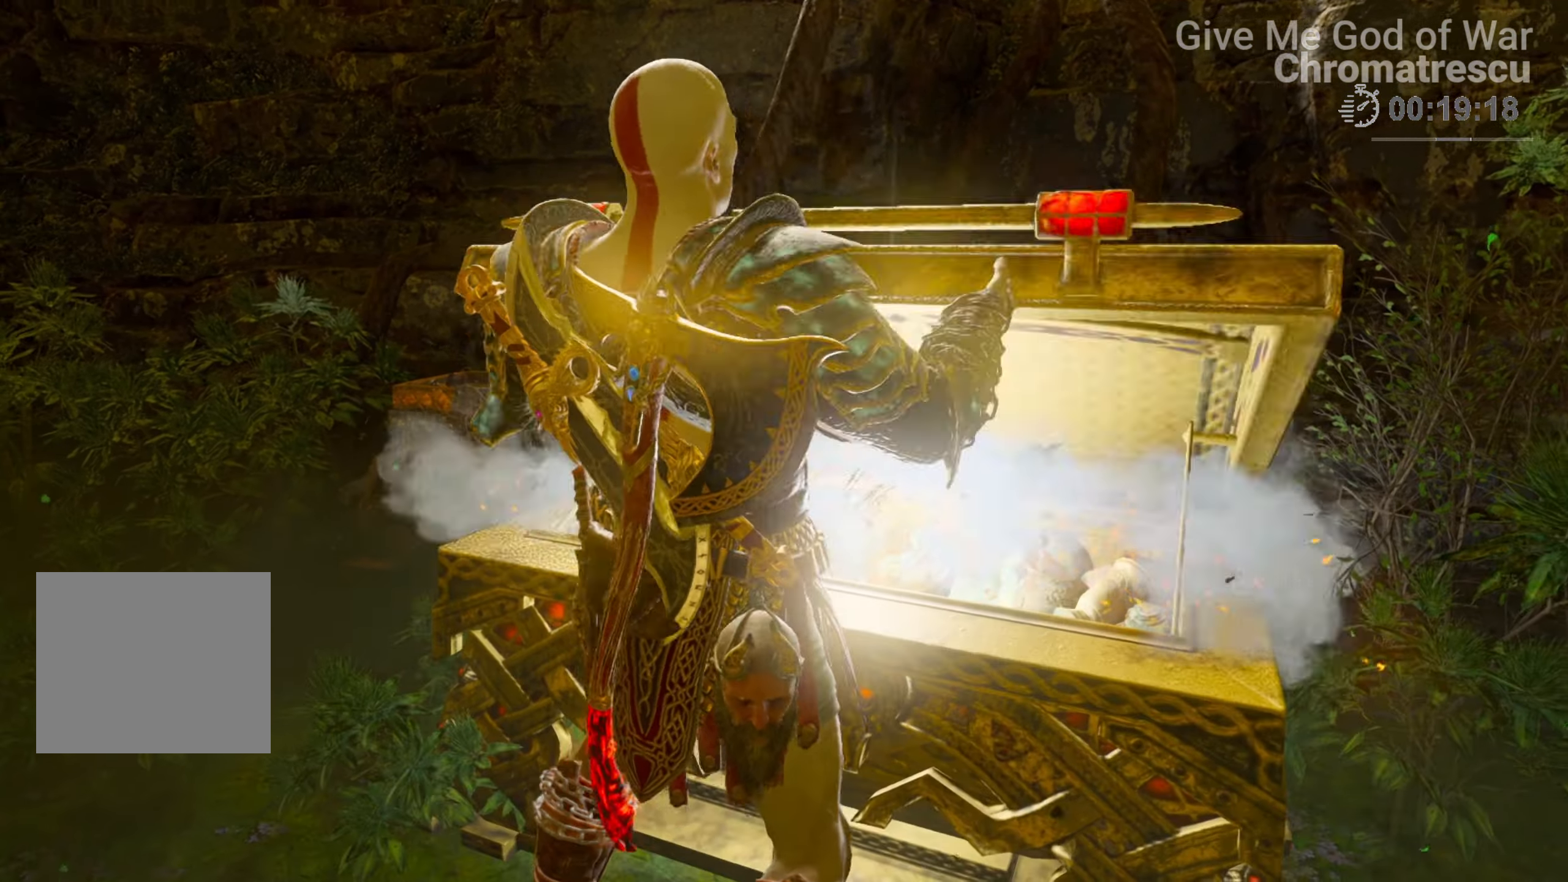
{"buttons": [], "left_stick": "center", "right_stick": "center", "events": []}
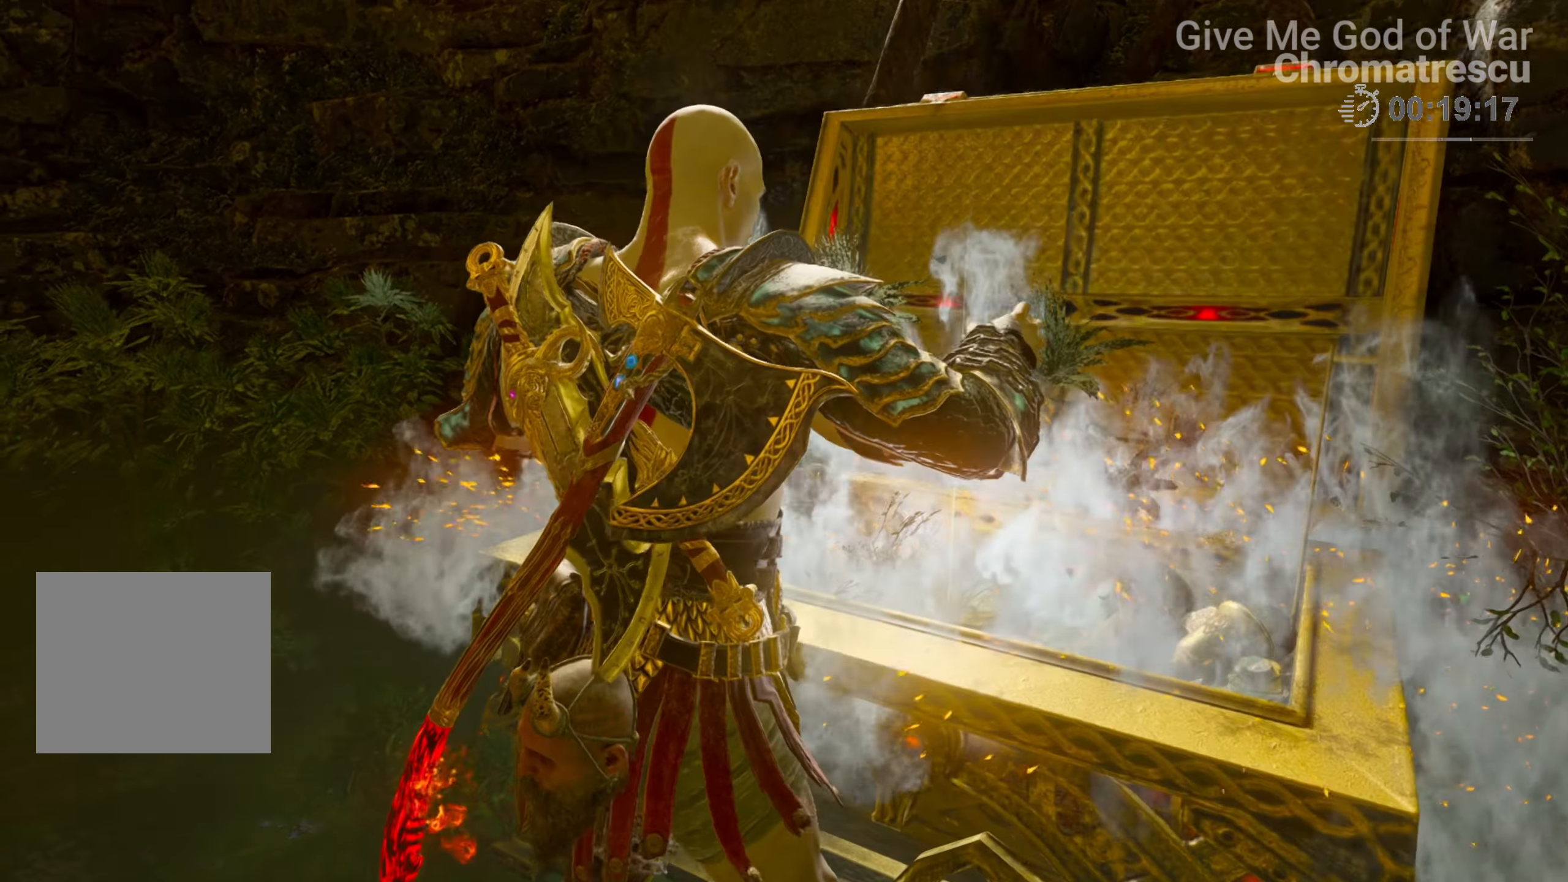
{"buttons": [], "left_stick": "center", "right_stick": "center", "events": []}
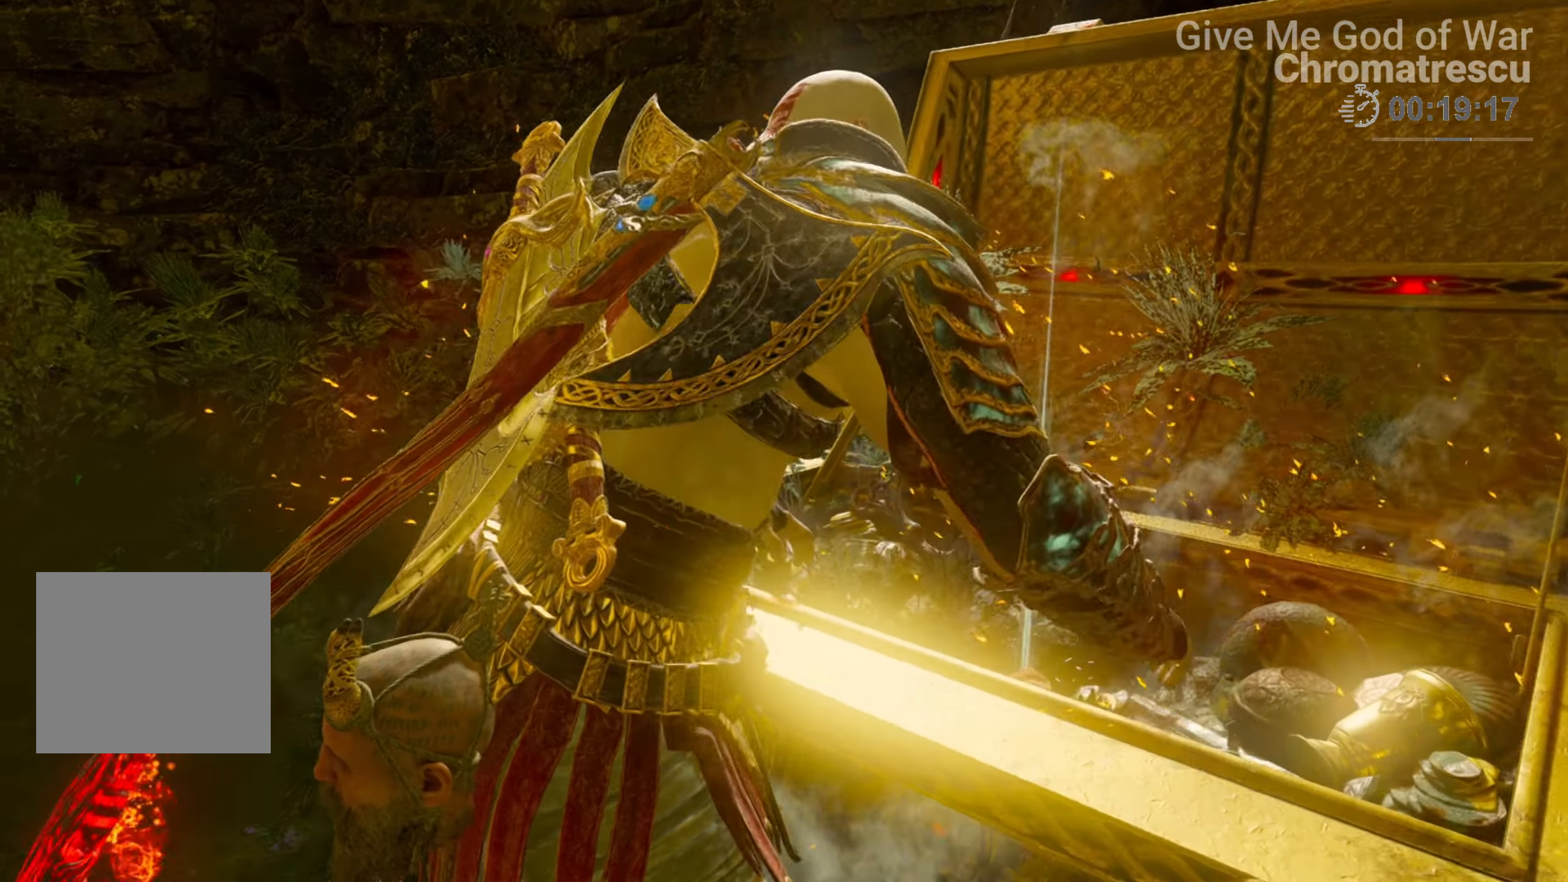
{"buttons": [], "left_stick": "center", "right_stick": "center", "events": []}
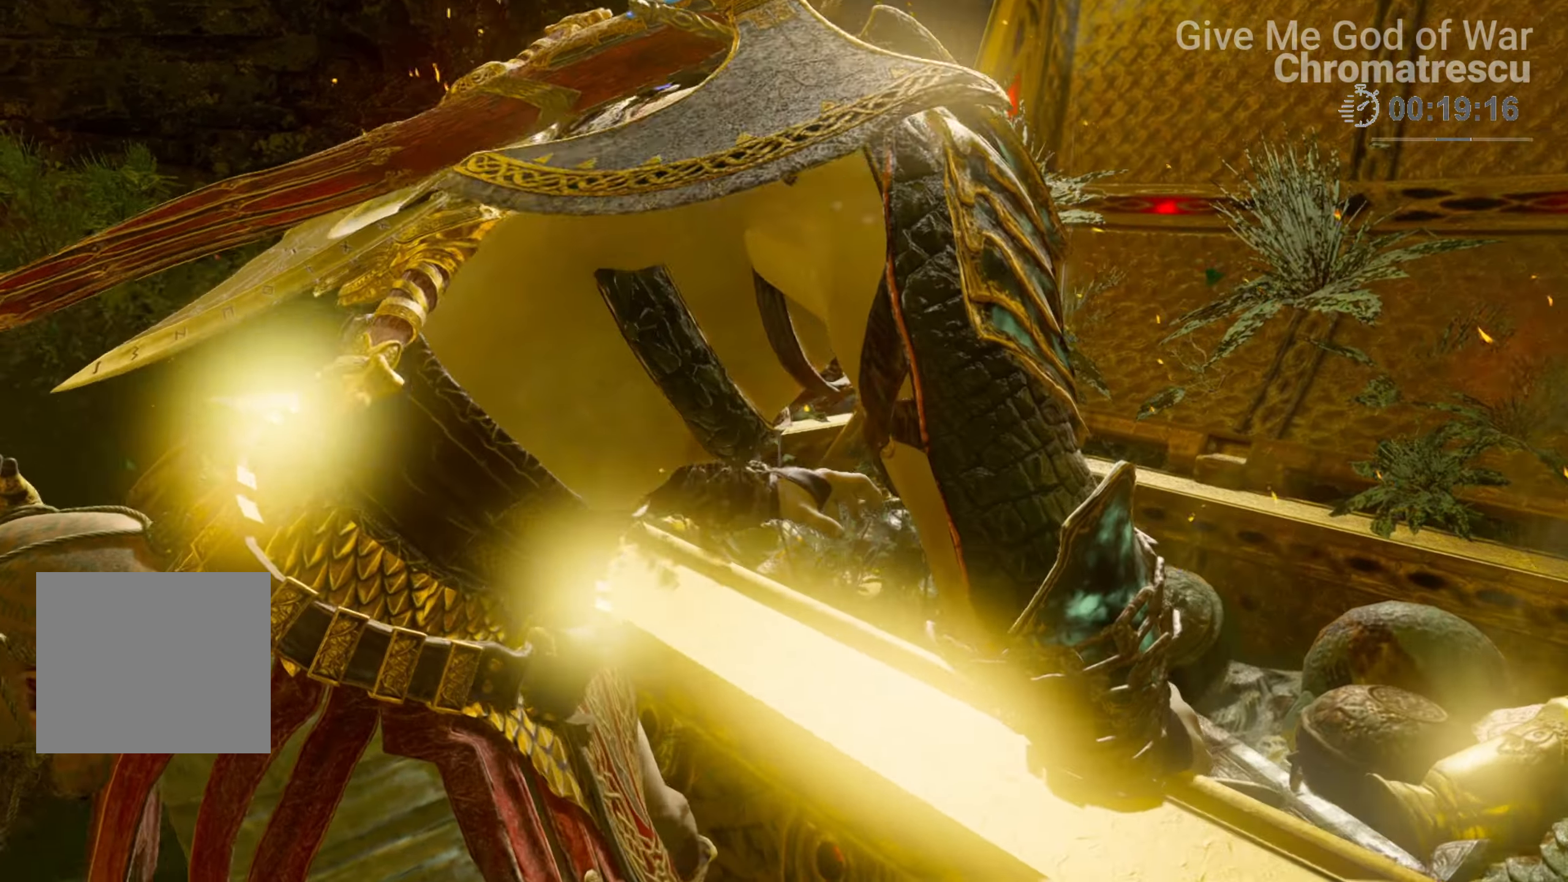
{"buttons": [], "left_stick": "center", "right_stick": "center", "events": []}
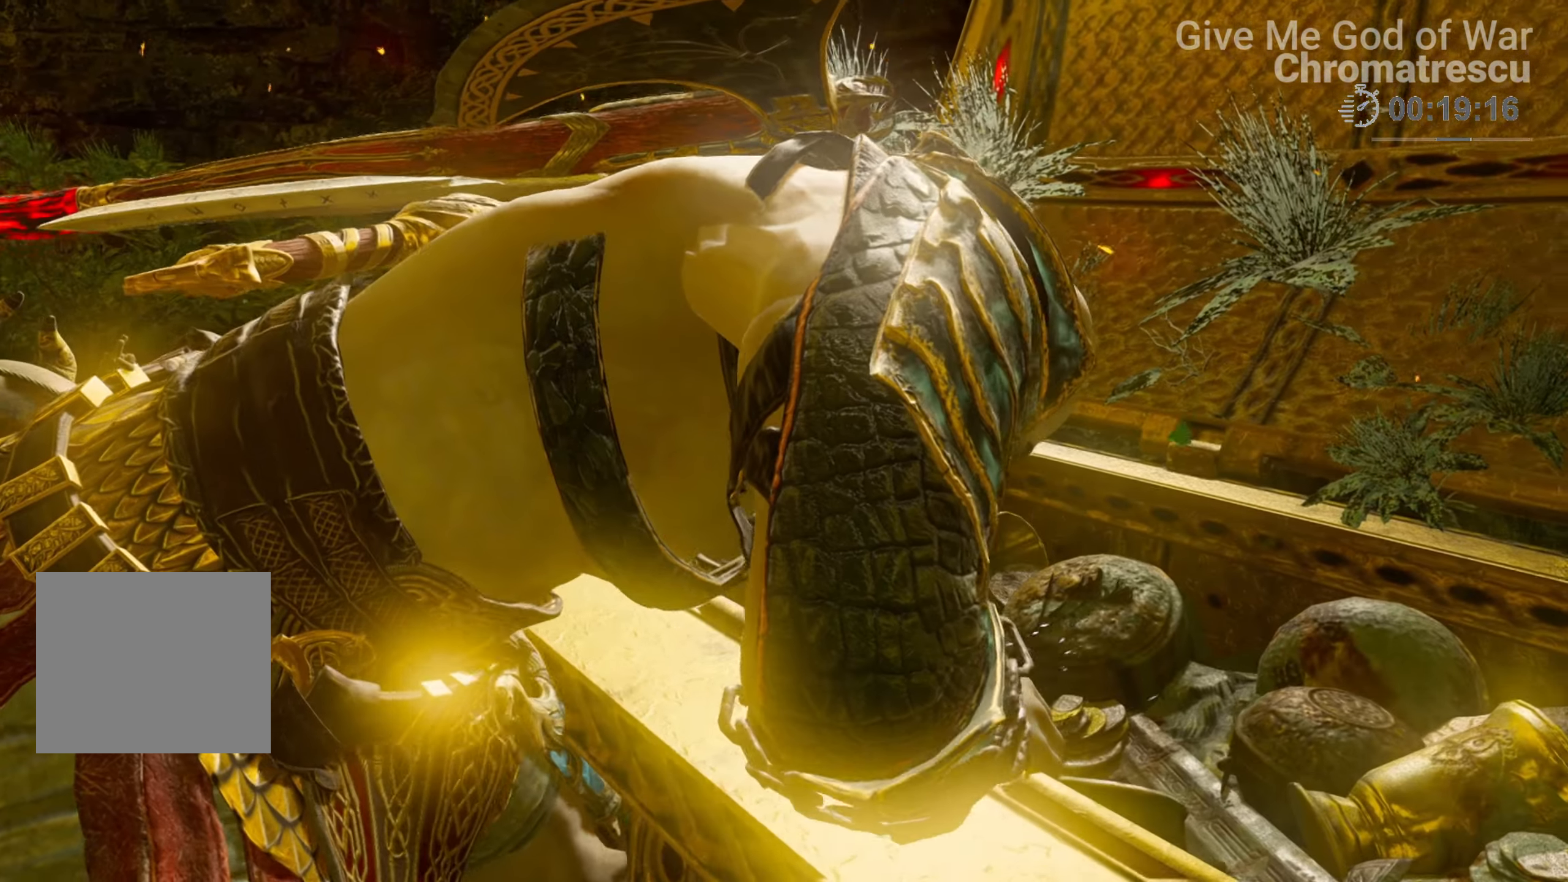
{"buttons": [], "left_stick": "down", "right_stick": "center", "events": [[458, "left_stick", "down"]]}
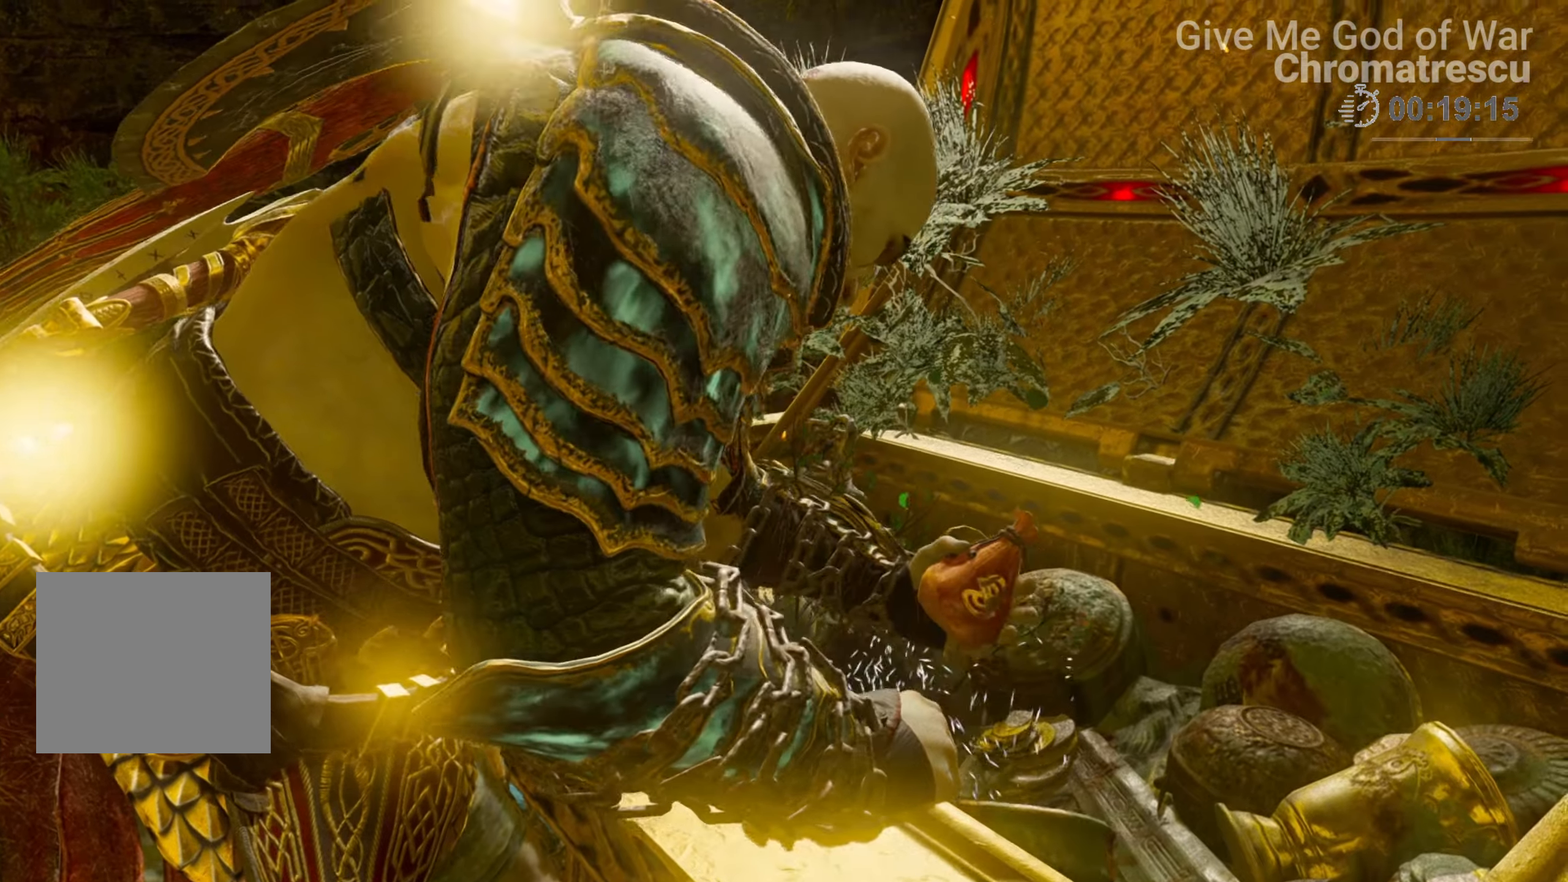
{"buttons": [], "left_stick": "down", "right_stick": "center", "events": []}
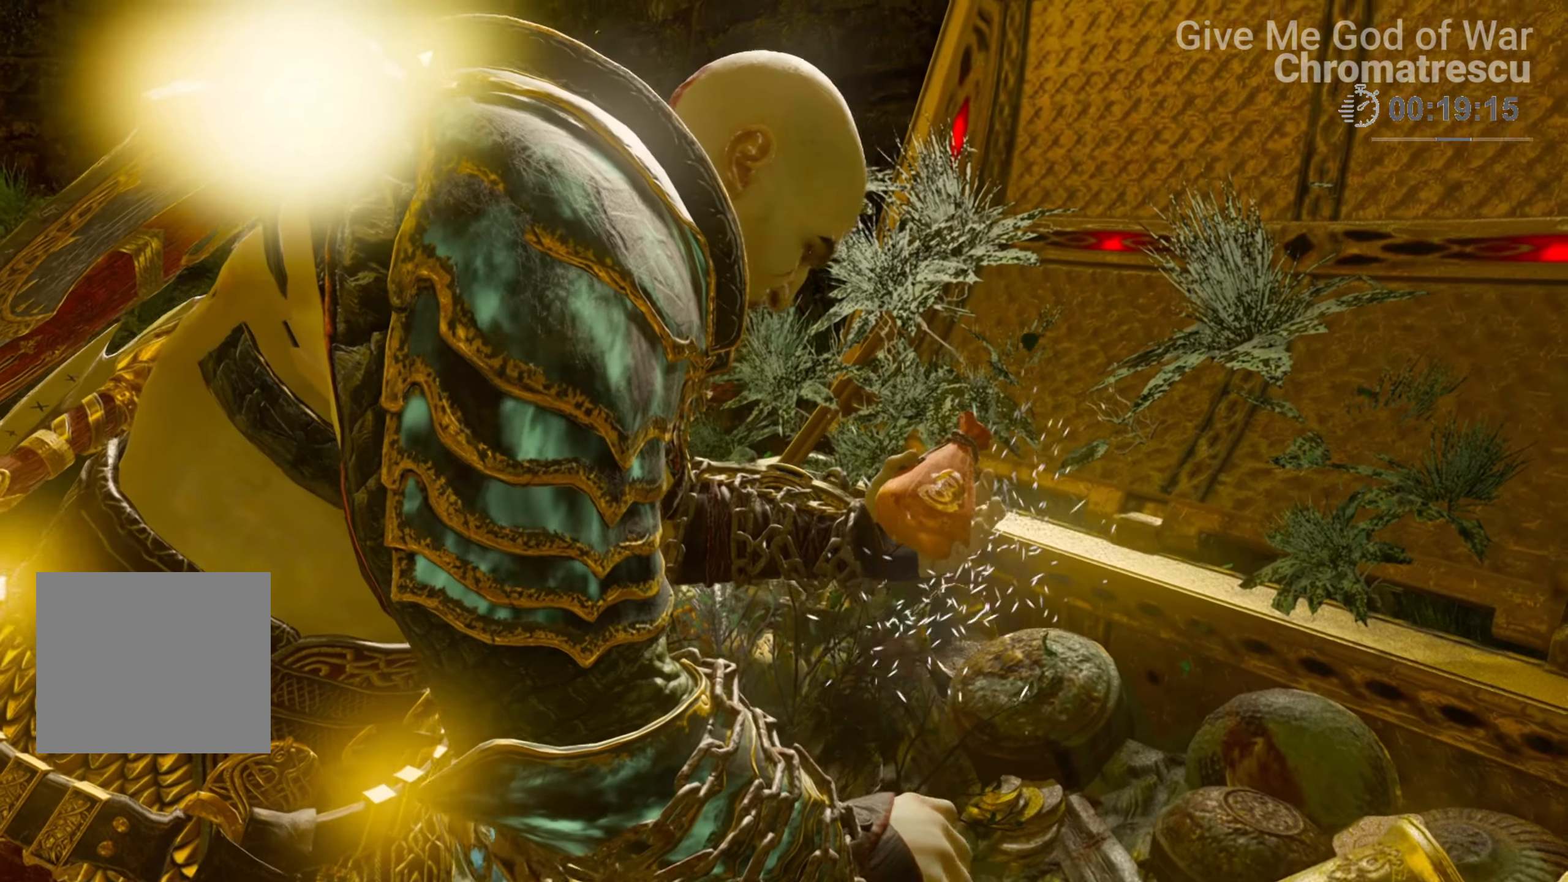
{"buttons": [], "left_stick": "down", "right_stick": "center", "events": []}
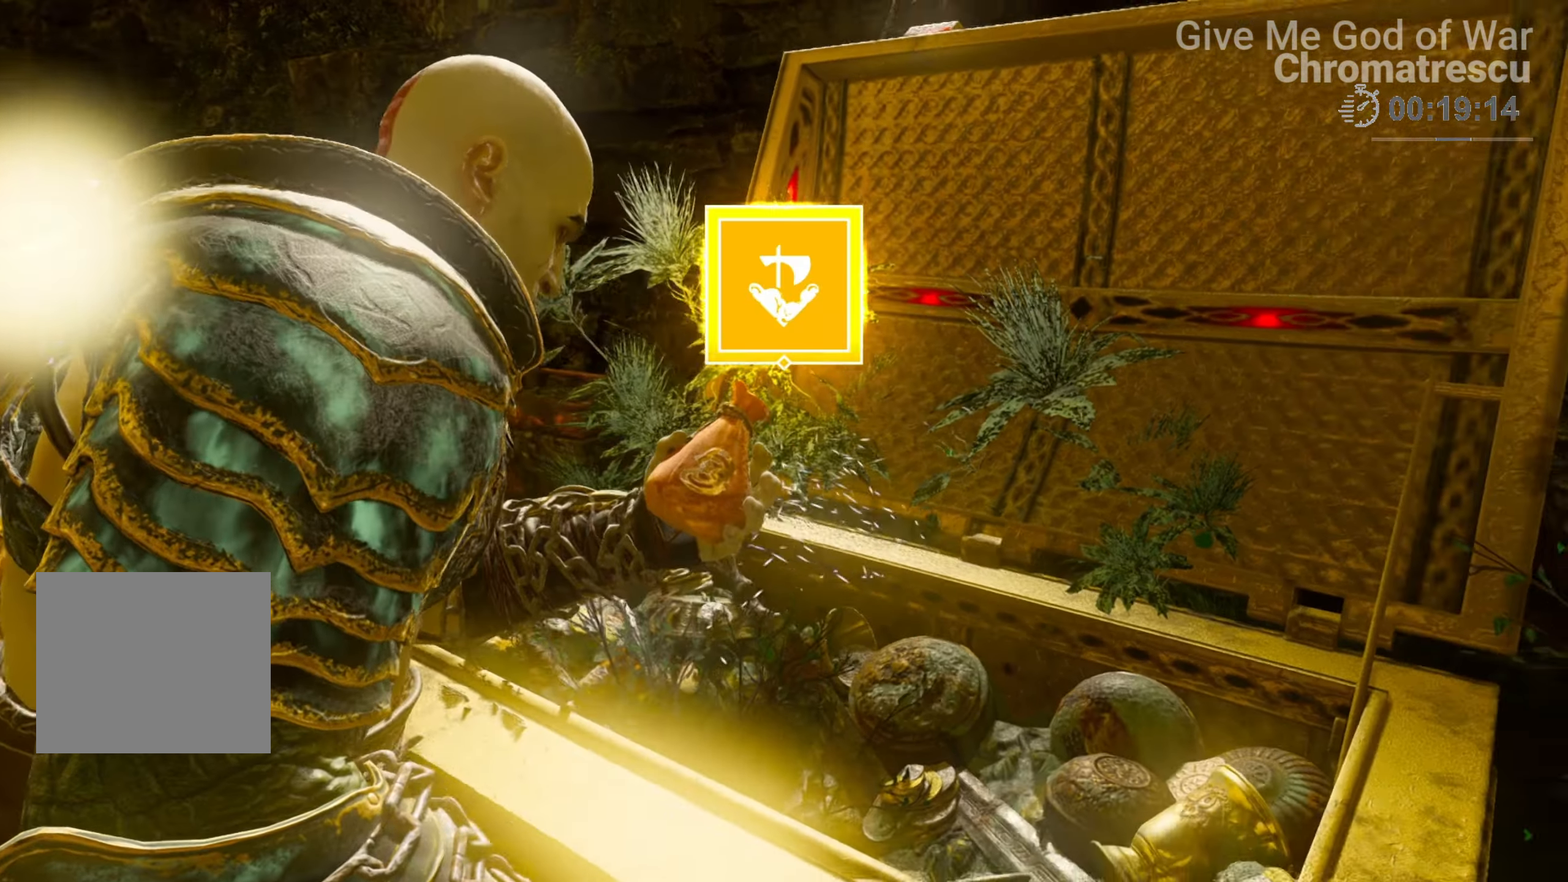
{"buttons": ["CROSS"], "left_stick": "down", "right_stick": "center", "events": [[271, "CROSS", "down"], [373, "CROSS", "up"], [458, "CROSS", "down"]]}
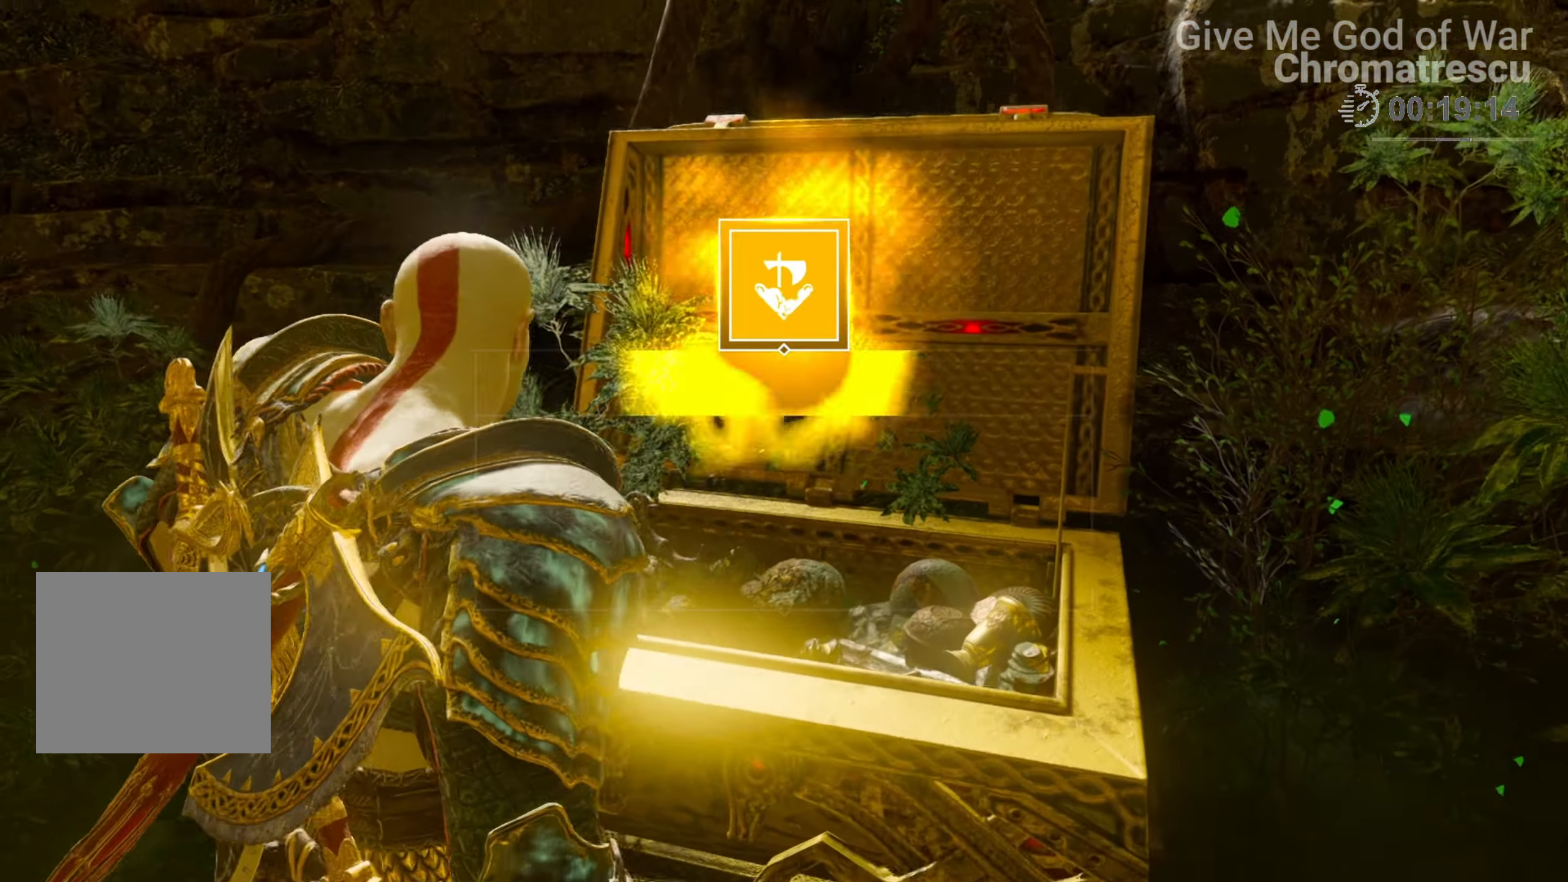
{"buttons": [], "left_stick": "down", "right_stick": "center", "events": [[17, "CROSS", "up"], [84, "CROSS", "down"], [186, "CROSS", "up"], [237, "CROSS", "down"], [339, "CROSS", "up"], [389, "CROSS", "down"], [474, "CROSS", "up"]]}
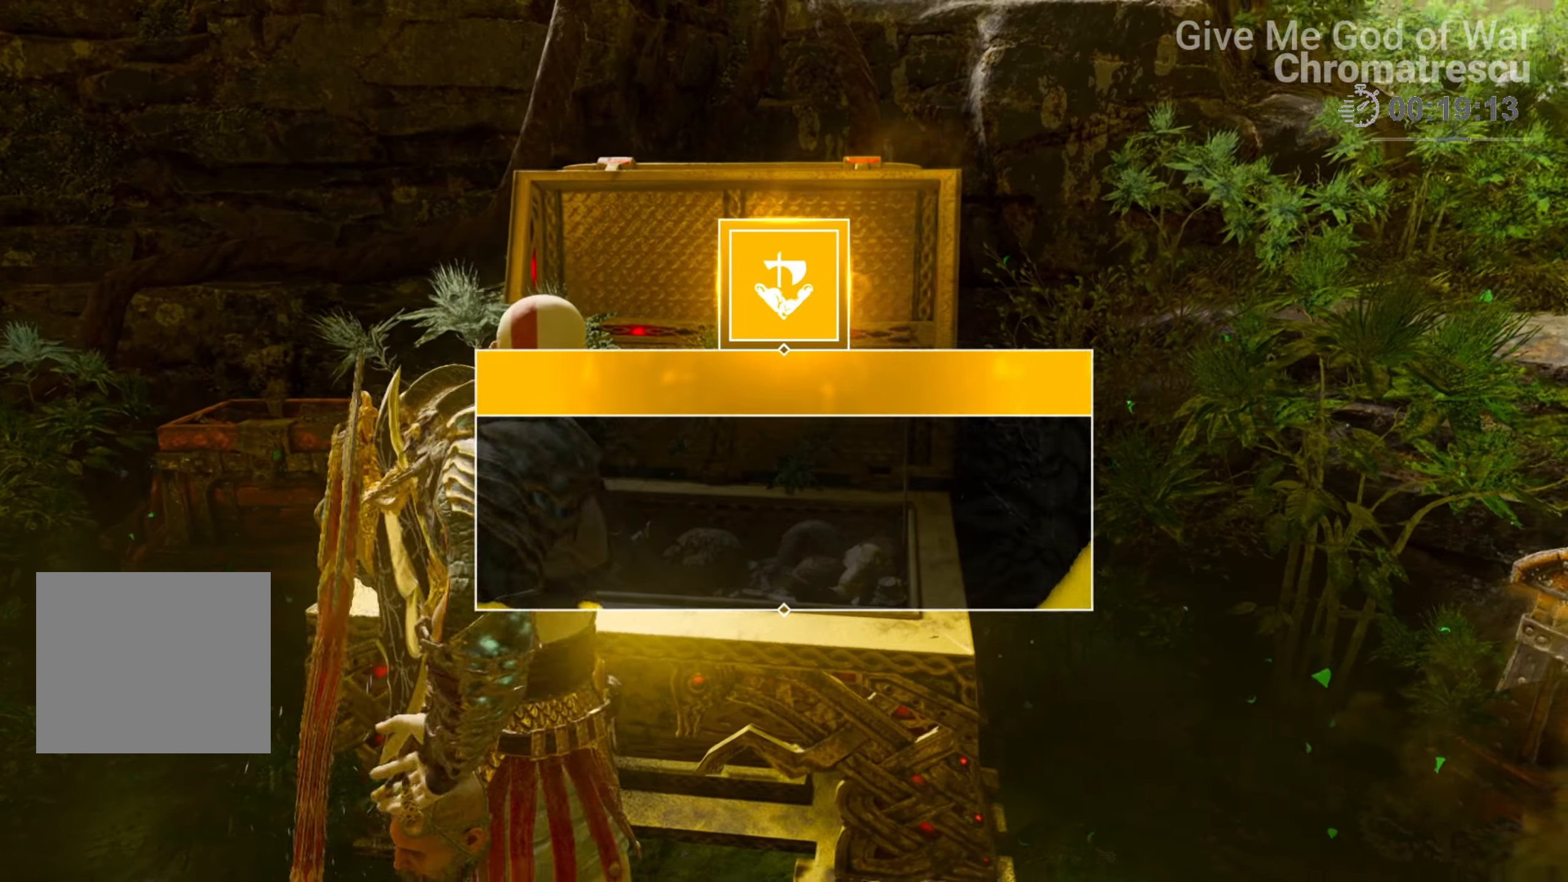
{"buttons": [], "left_stick": "down", "right_stick": "center", "events": [[119, "CROSS", "down"], [153, "CROSS", "up"], [271, "CROSS", "down"], [322, "CROSS", "up"], [441, "CROSS", "down"], [509, "CROSS", "up"]]}
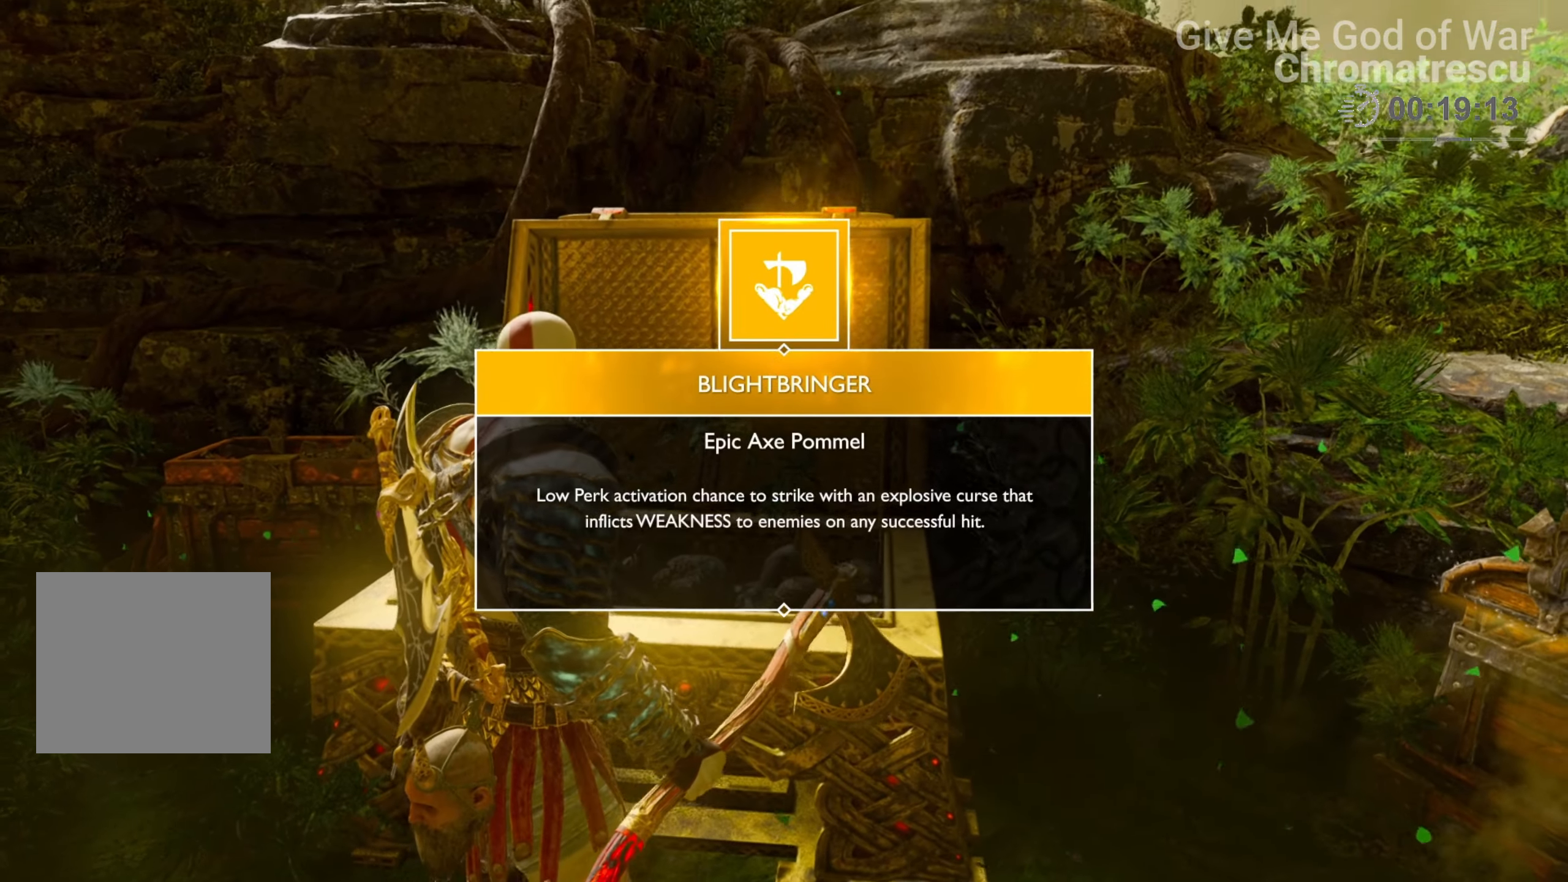
{"buttons": [], "left_stick": "down", "right_stick": "center", "events": [[50, "CROSS", "down"], [135, "CROSS", "up"], [237, "CROSS", "down"], [305, "CROSS", "up"], [389, "CROSS", "down"], [457, "CROSS", "up"]]}
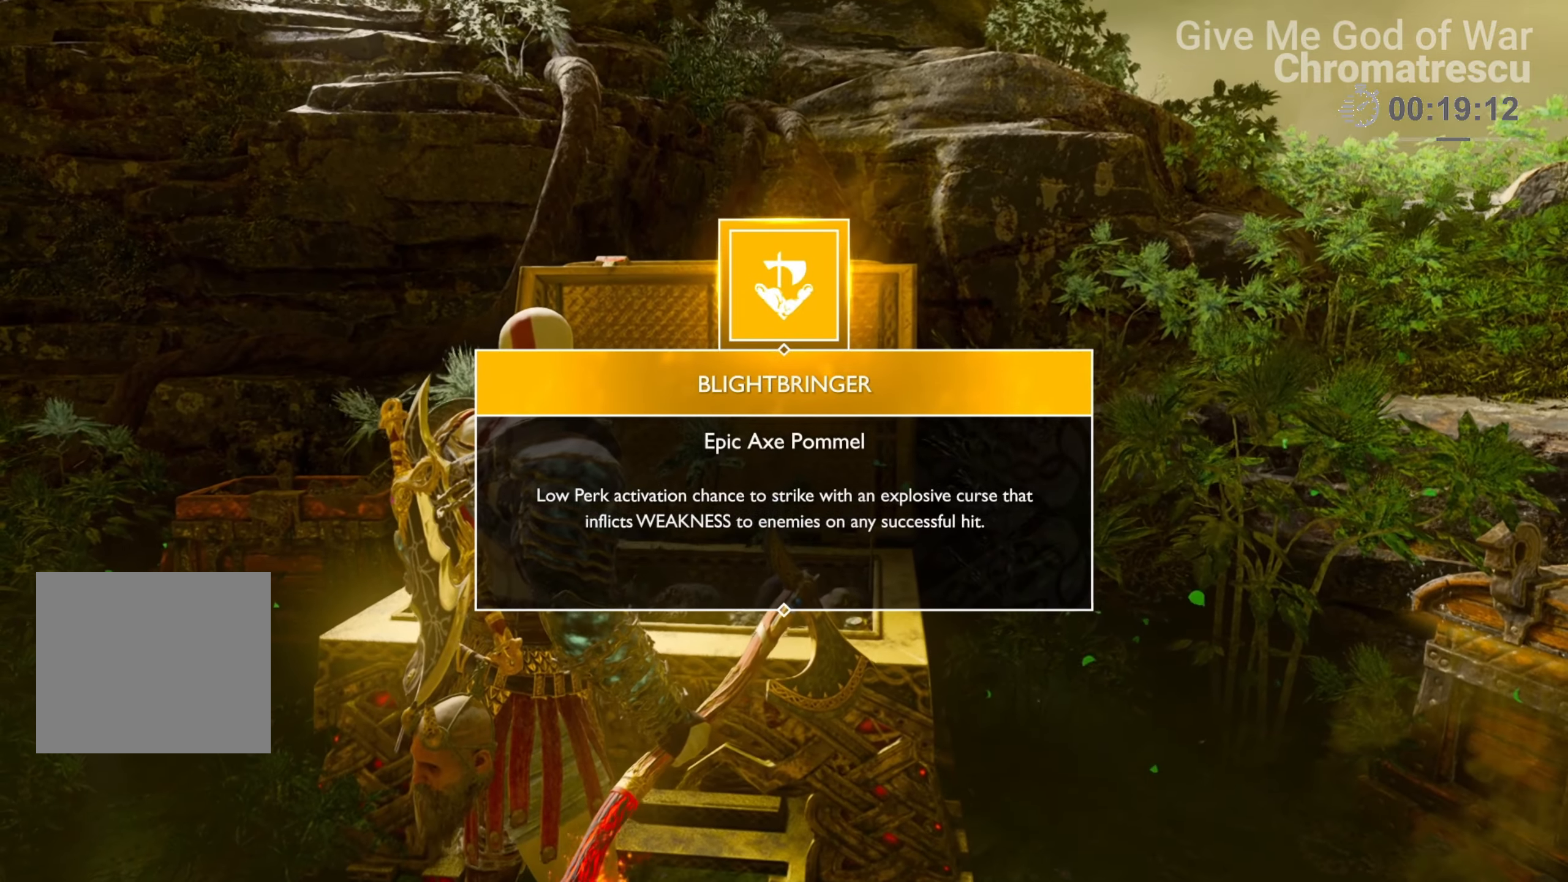
{"buttons": [], "left_stick": "down", "right_stick": "center", "events": [[68, "CROSS", "down"], [170, "CROSS", "up"]]}
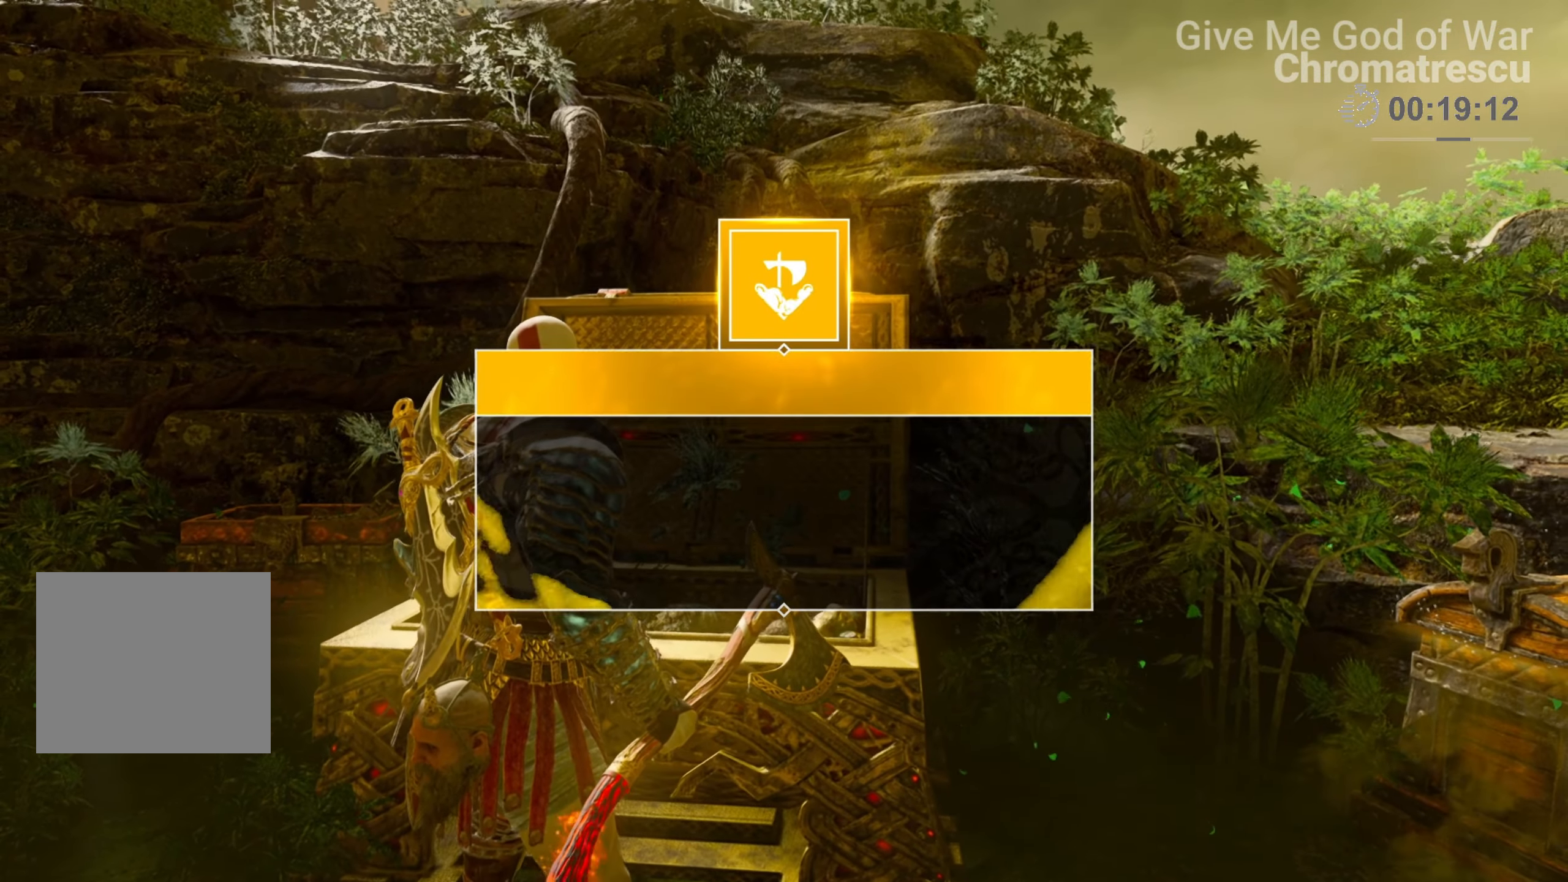
{"buttons": [], "left_stick": "down", "right_stick": "right", "events": [[186, "right_stick", "right"]]}
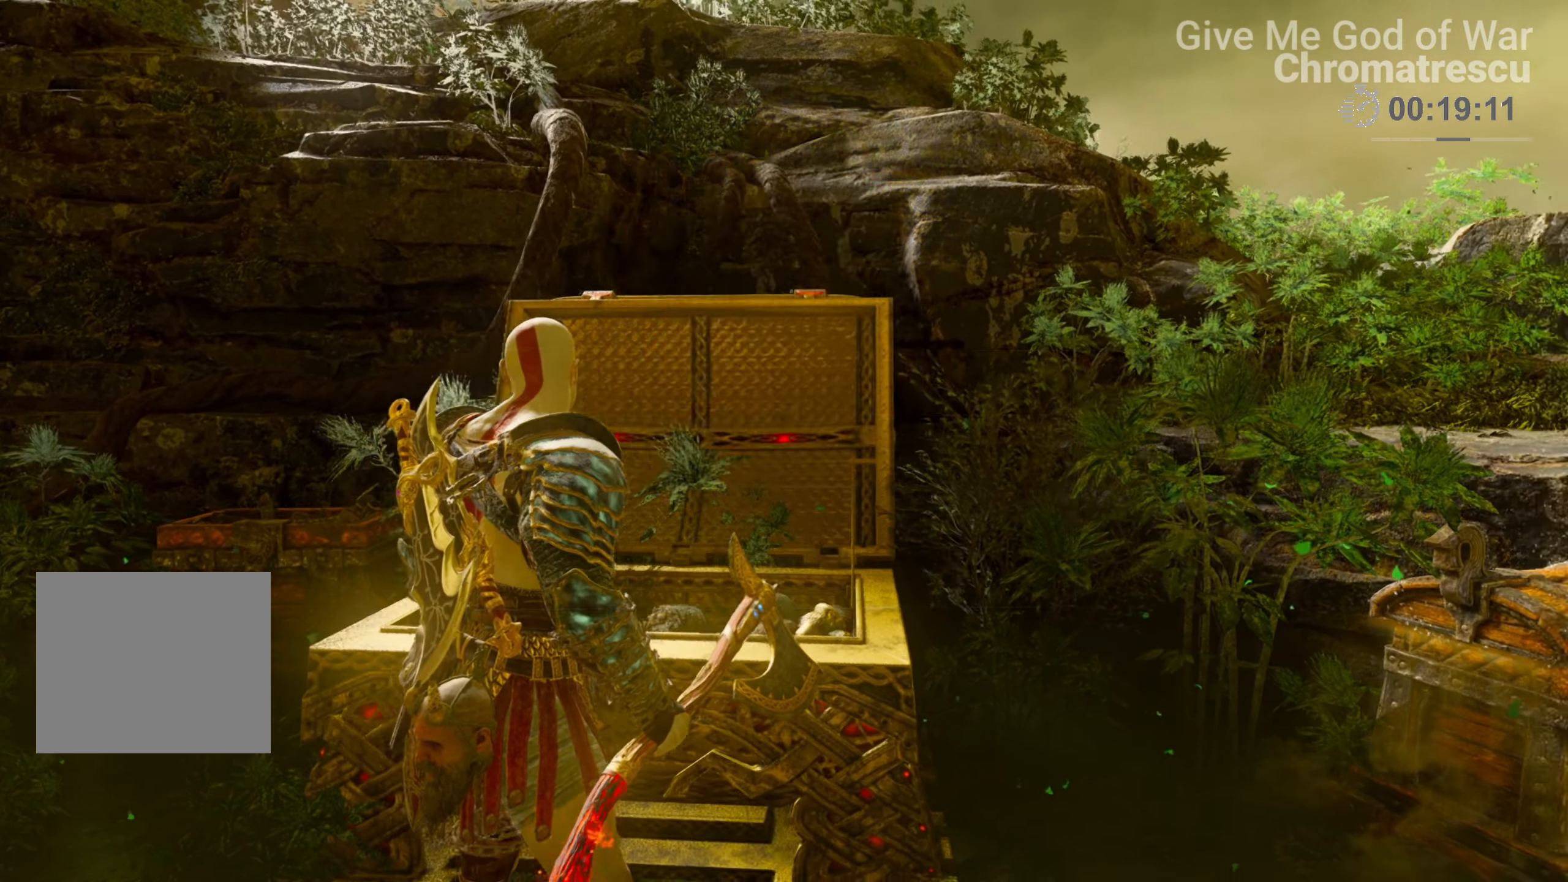
{"buttons": ["L3"], "left_stick": "up", "right_stick": "right", "events": [[34, "left_stick", "down-right"], [220, "left_stick", "right"], [390, "L3", "down"], [424, "left_stick", "up"]]}
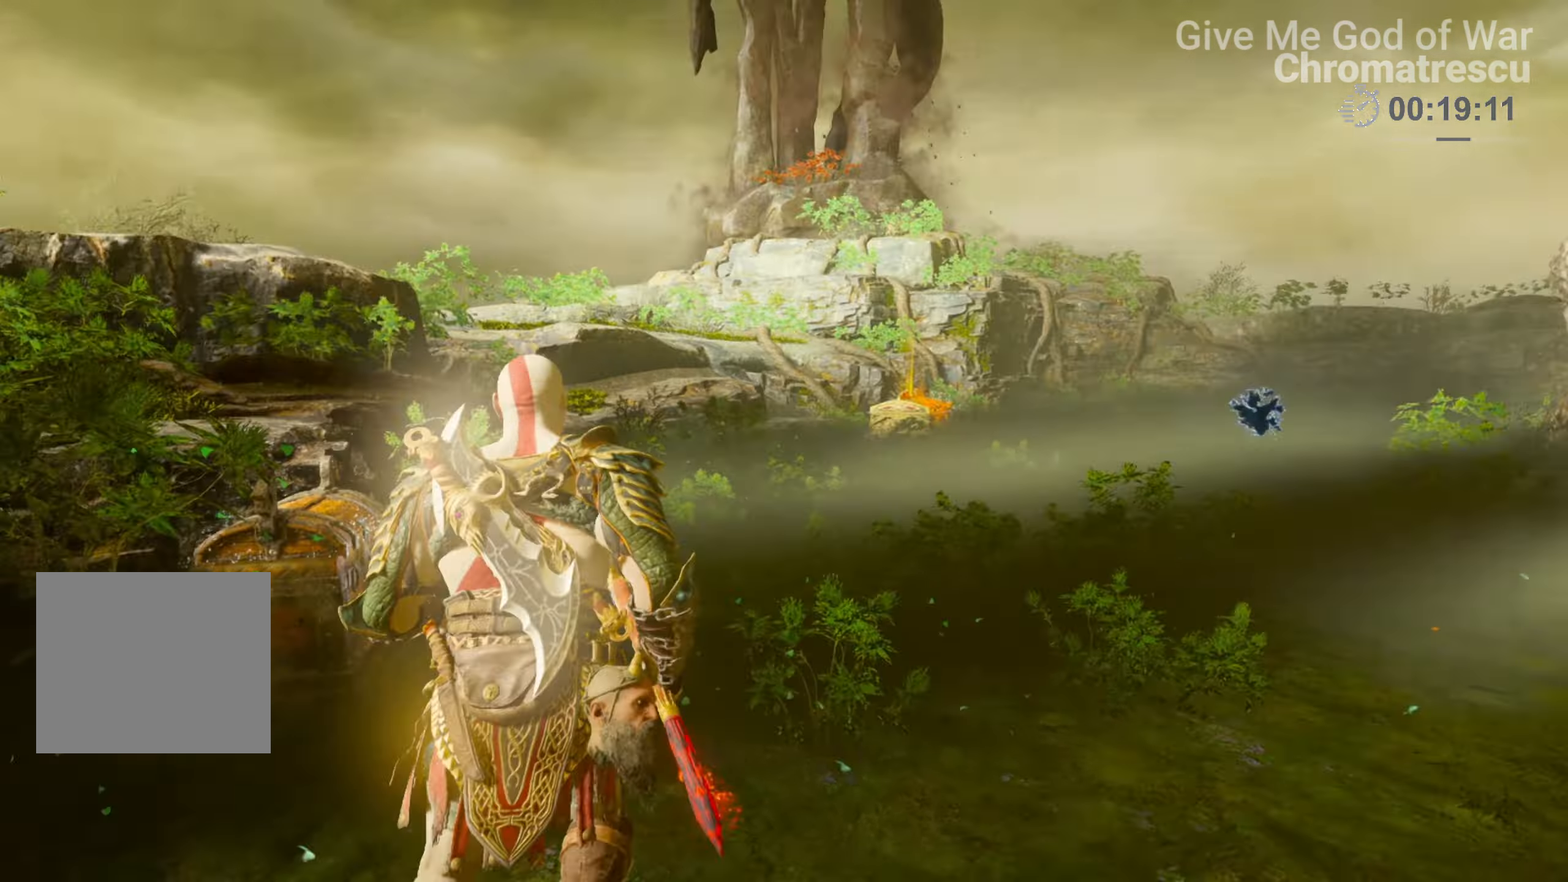
{"buttons": ["L3"], "left_stick": "up", "right_stick": "down-left", "events": [[17, "L3", "up"], [17, "right_stick", "center"], [67, "L3", "down"], [474, "right_stick", "down-left"]]}
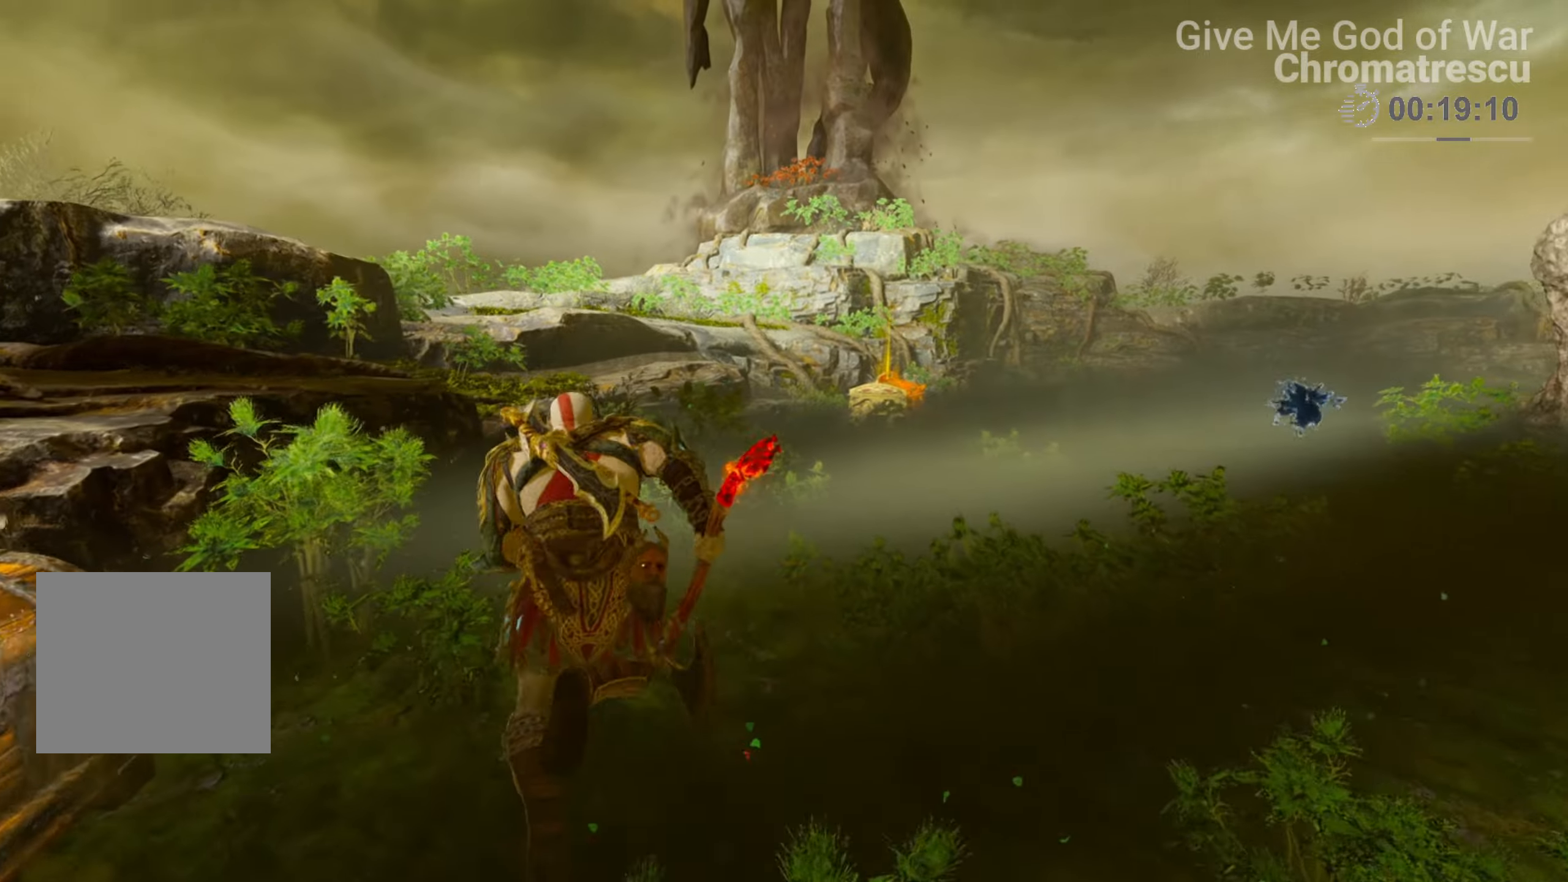
{"buttons": ["L3"], "left_stick": "up-right", "right_stick": "center", "events": [[118, "L3", "up"], [271, "right_stick", "center"], [288, "L3", "down"], [457, "left_stick", "up-right"]]}
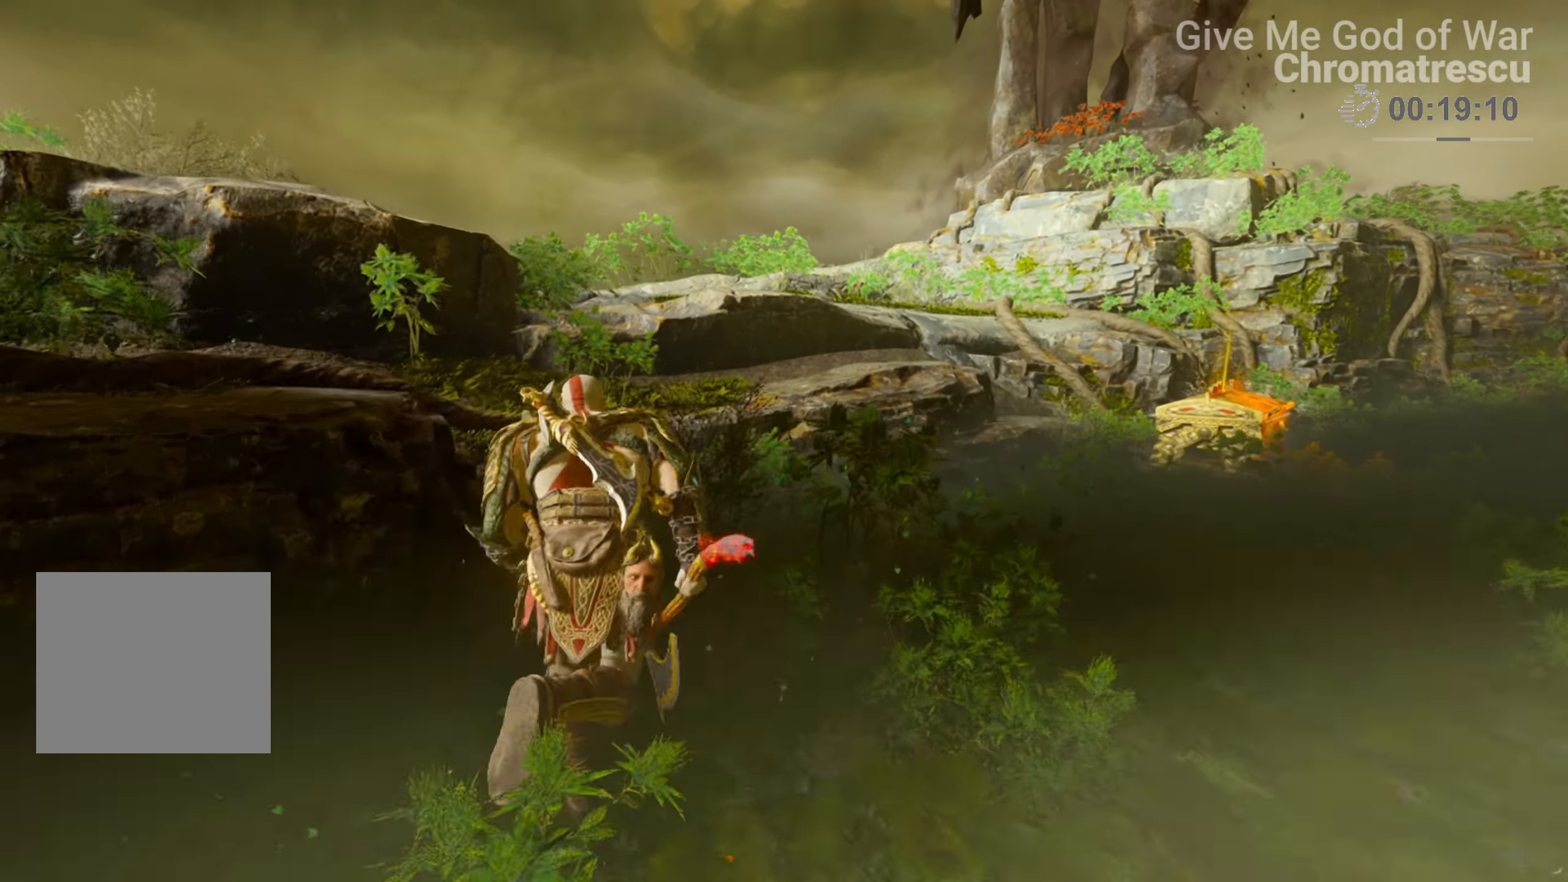
{"buttons": [], "left_stick": "up-right", "right_stick": "right", "events": [[17, "L3", "up"], [237, "right_stick", "right"], [271, "L3", "down"], [441, "L3", "up"]]}
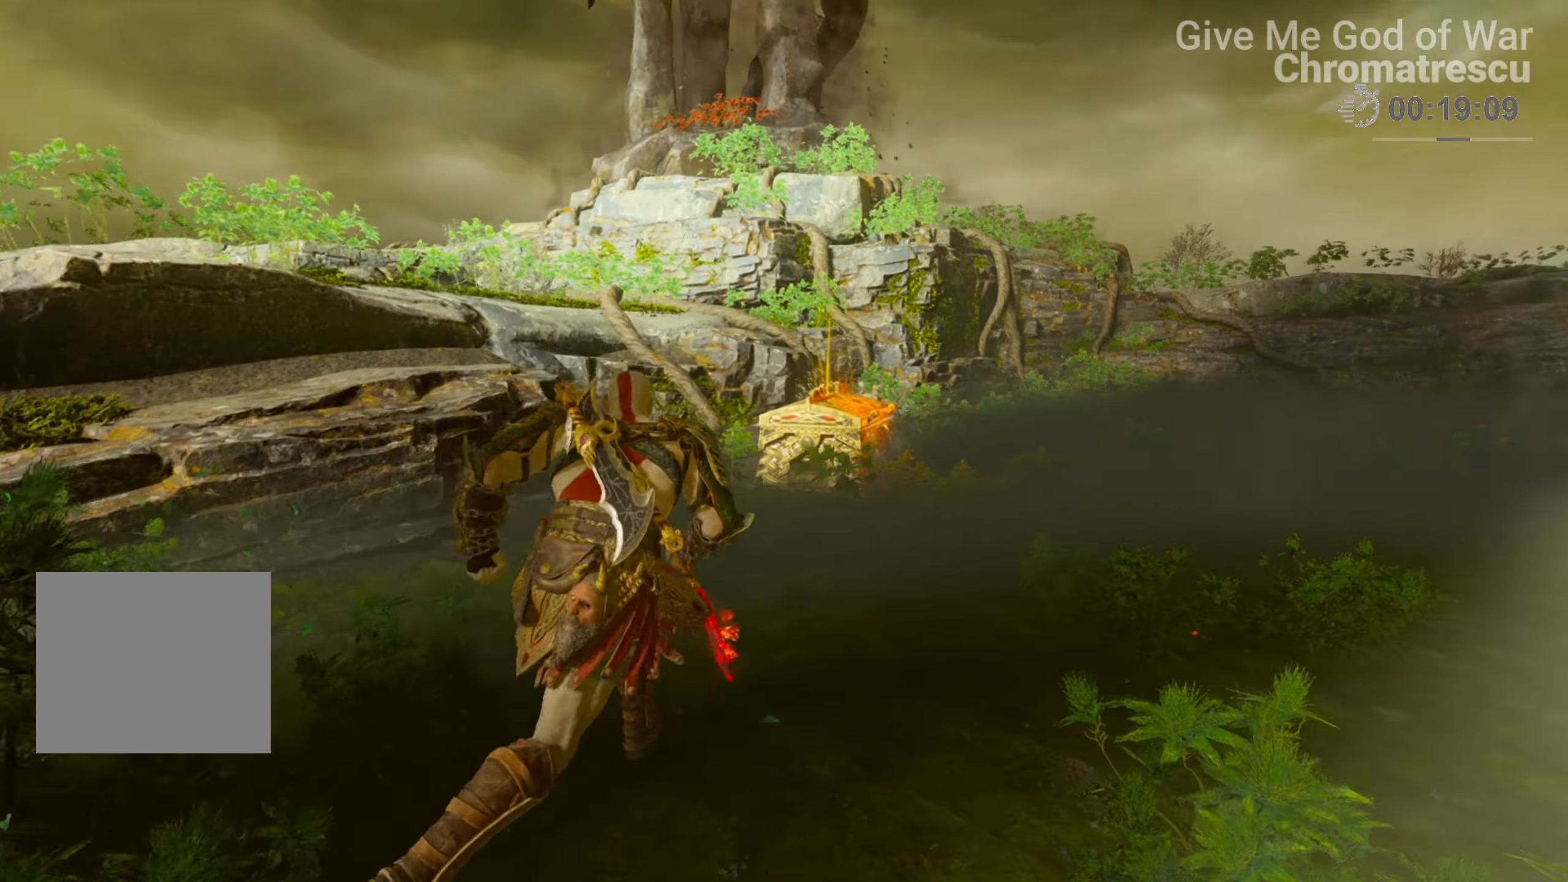
{"buttons": ["L3"], "left_stick": "up-right", "right_stick": "center", "events": [[50, "L3", "down"], [50, "left_stick", "up"], [50, "right_stick", "center"], [457, "left_stick", "up-right"]]}
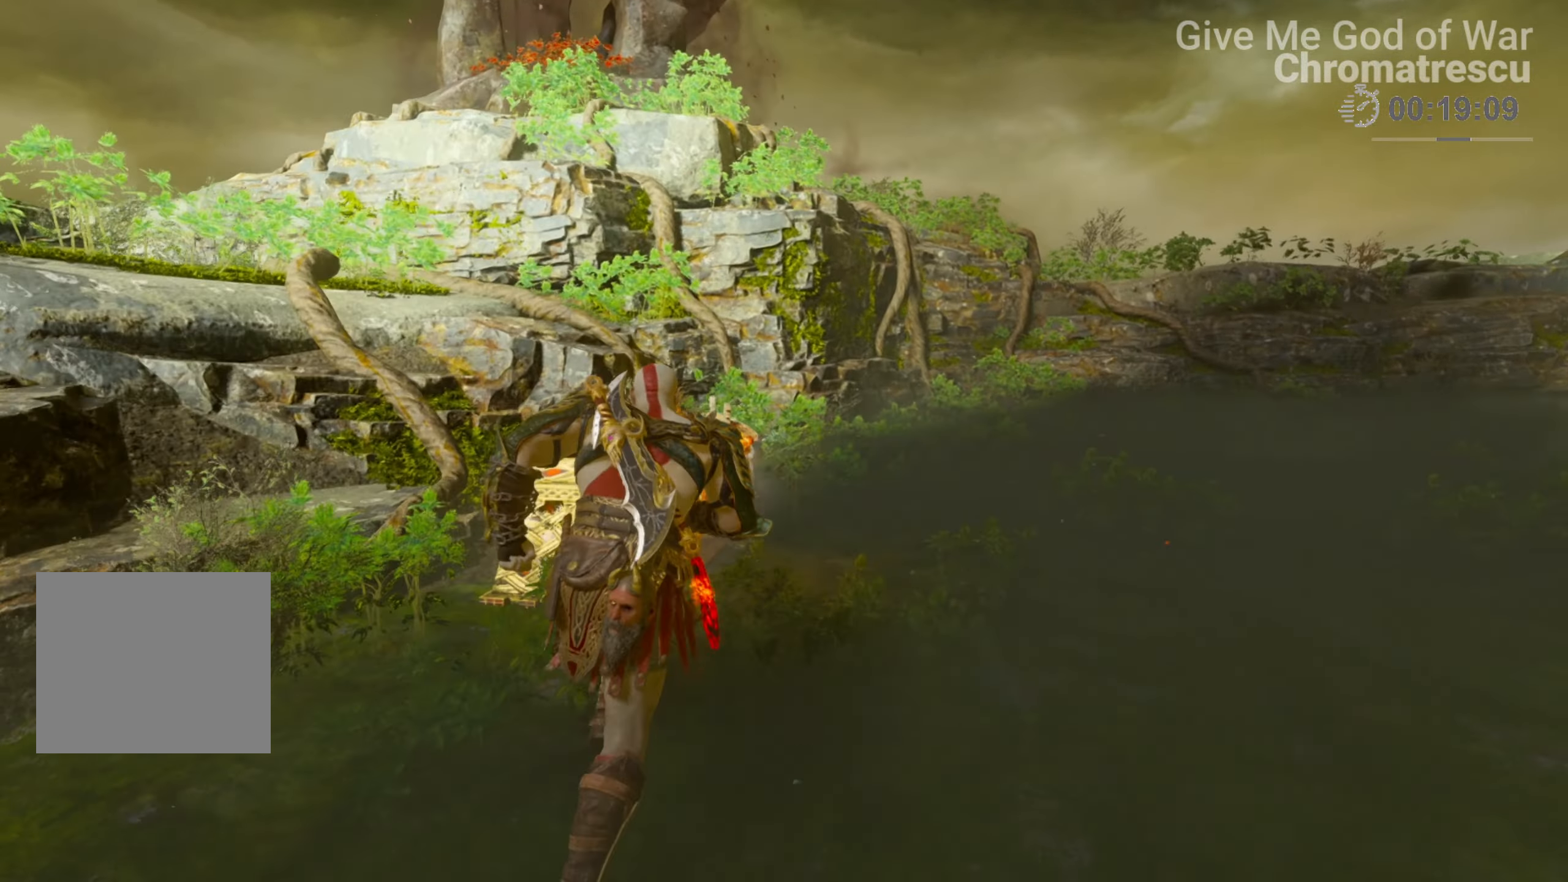
{"buttons": [], "left_stick": "up", "right_stick": "center", "events": [[17, "right_stick", "left"], [237, "right_stick", "center"], [356, "CIRCLE", "down"], [356, "L3", "up"], [356, "left_stick", "up"], [475, "CIRCLE", "up"]]}
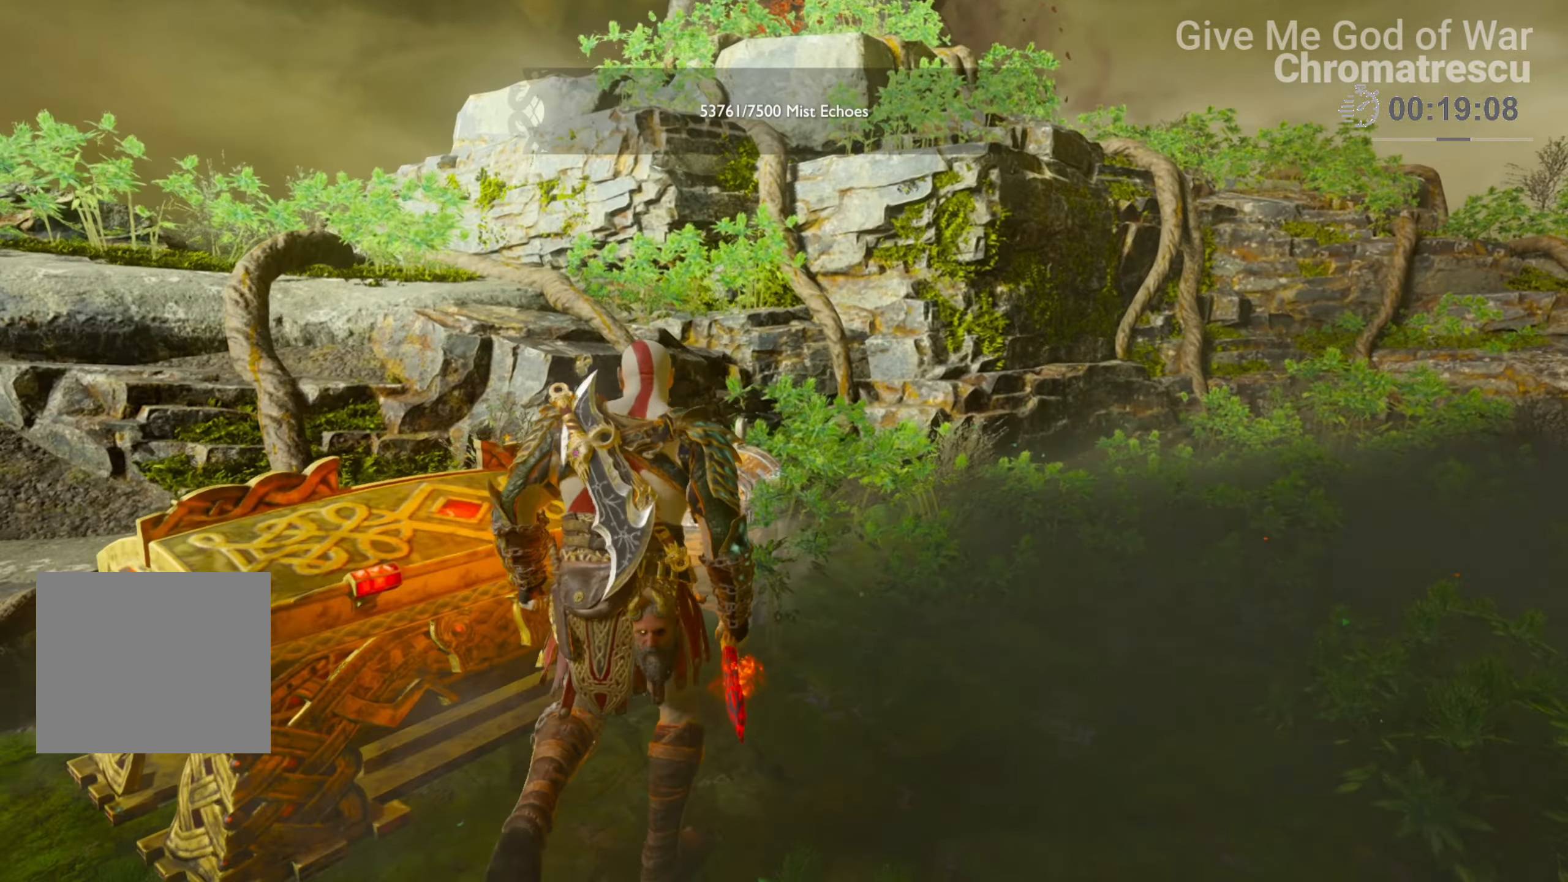
{"buttons": [], "left_stick": "center", "right_stick": "center", "events": [[84, "left_stick", "center"]]}
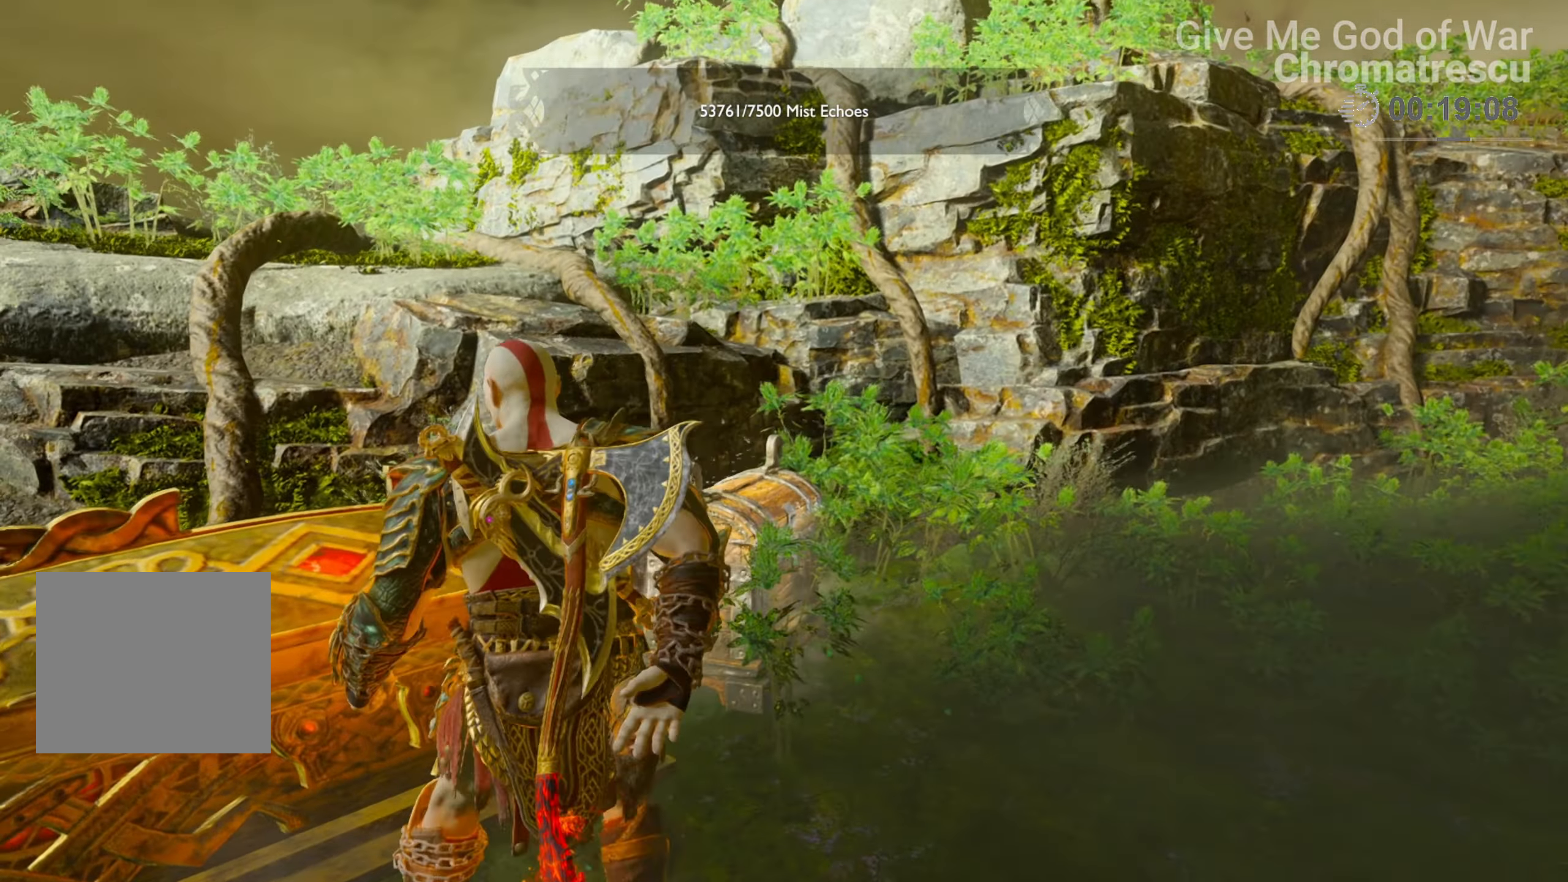
{"buttons": [], "left_stick": "center", "right_stick": "center", "events": []}
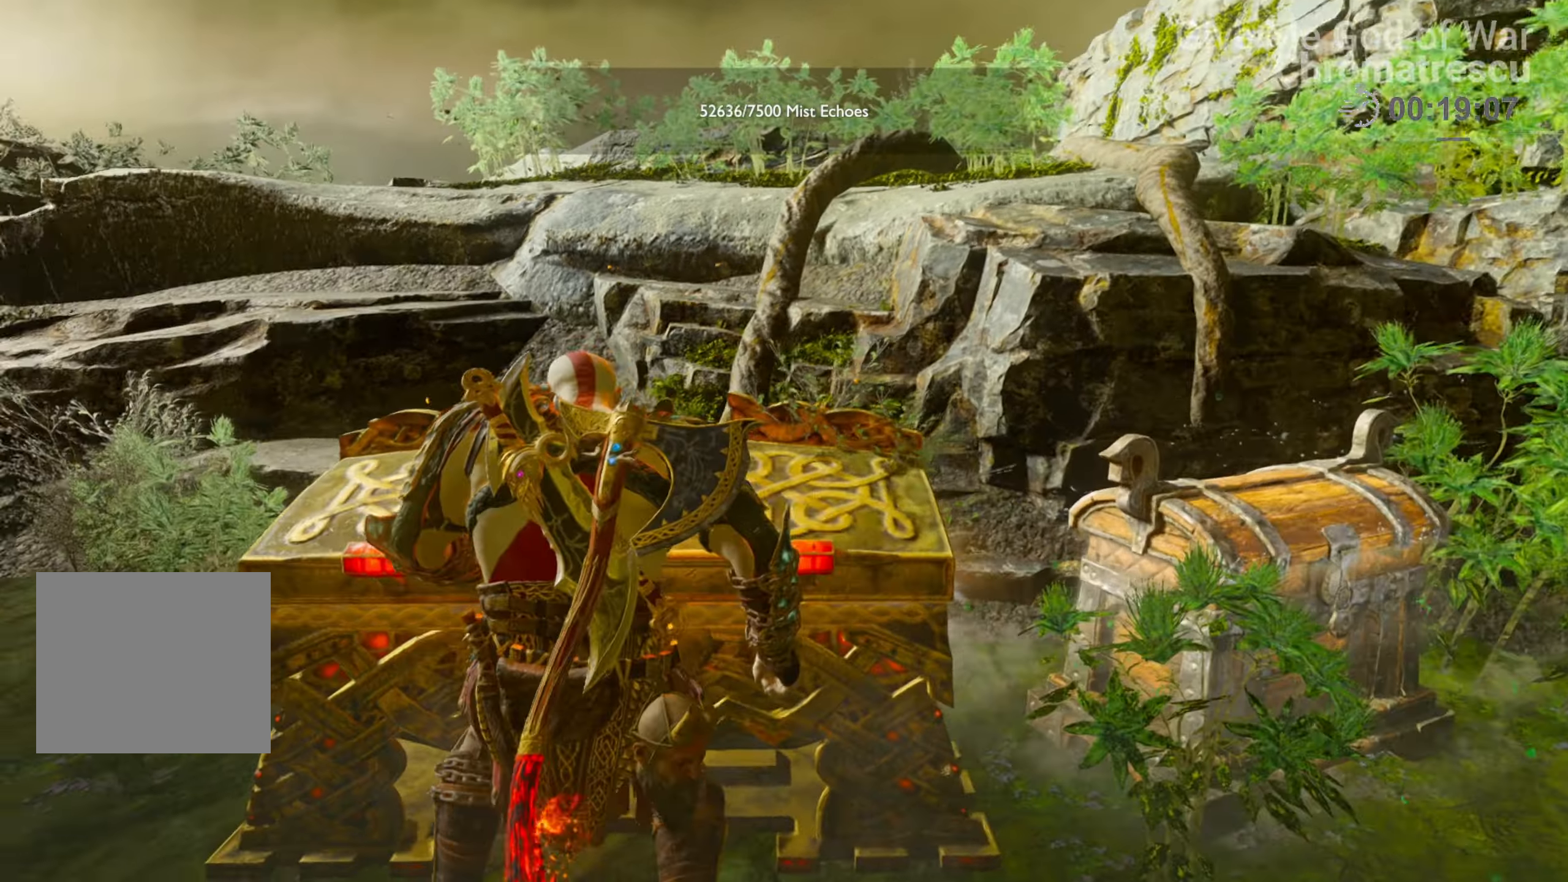
{"buttons": [], "left_stick": "center", "right_stick": "center", "events": []}
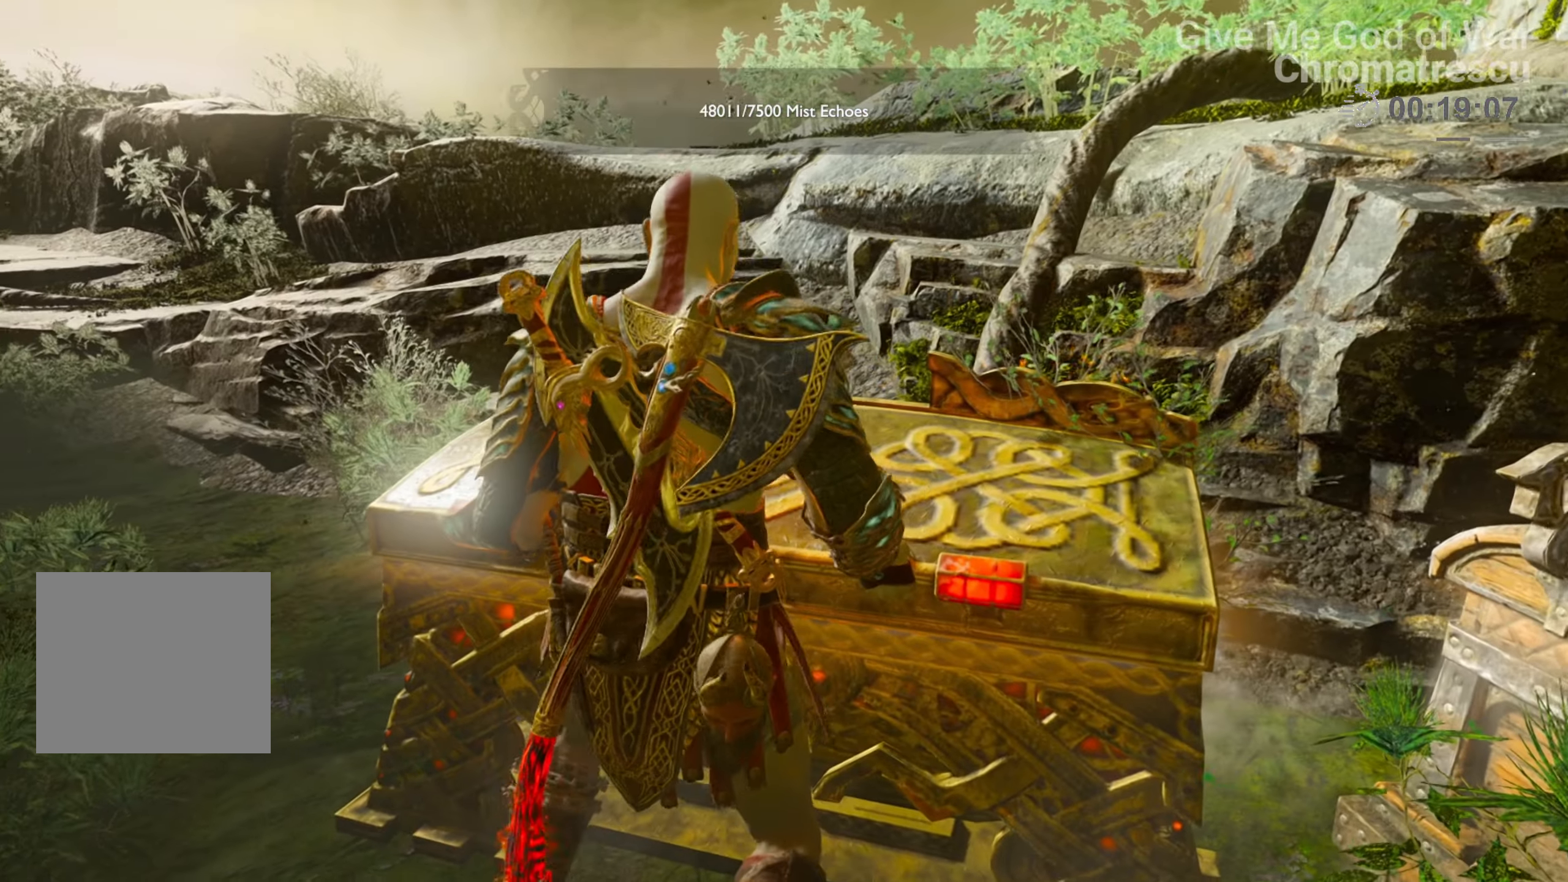
{"buttons": [], "left_stick": "center", "right_stick": "center", "events": []}